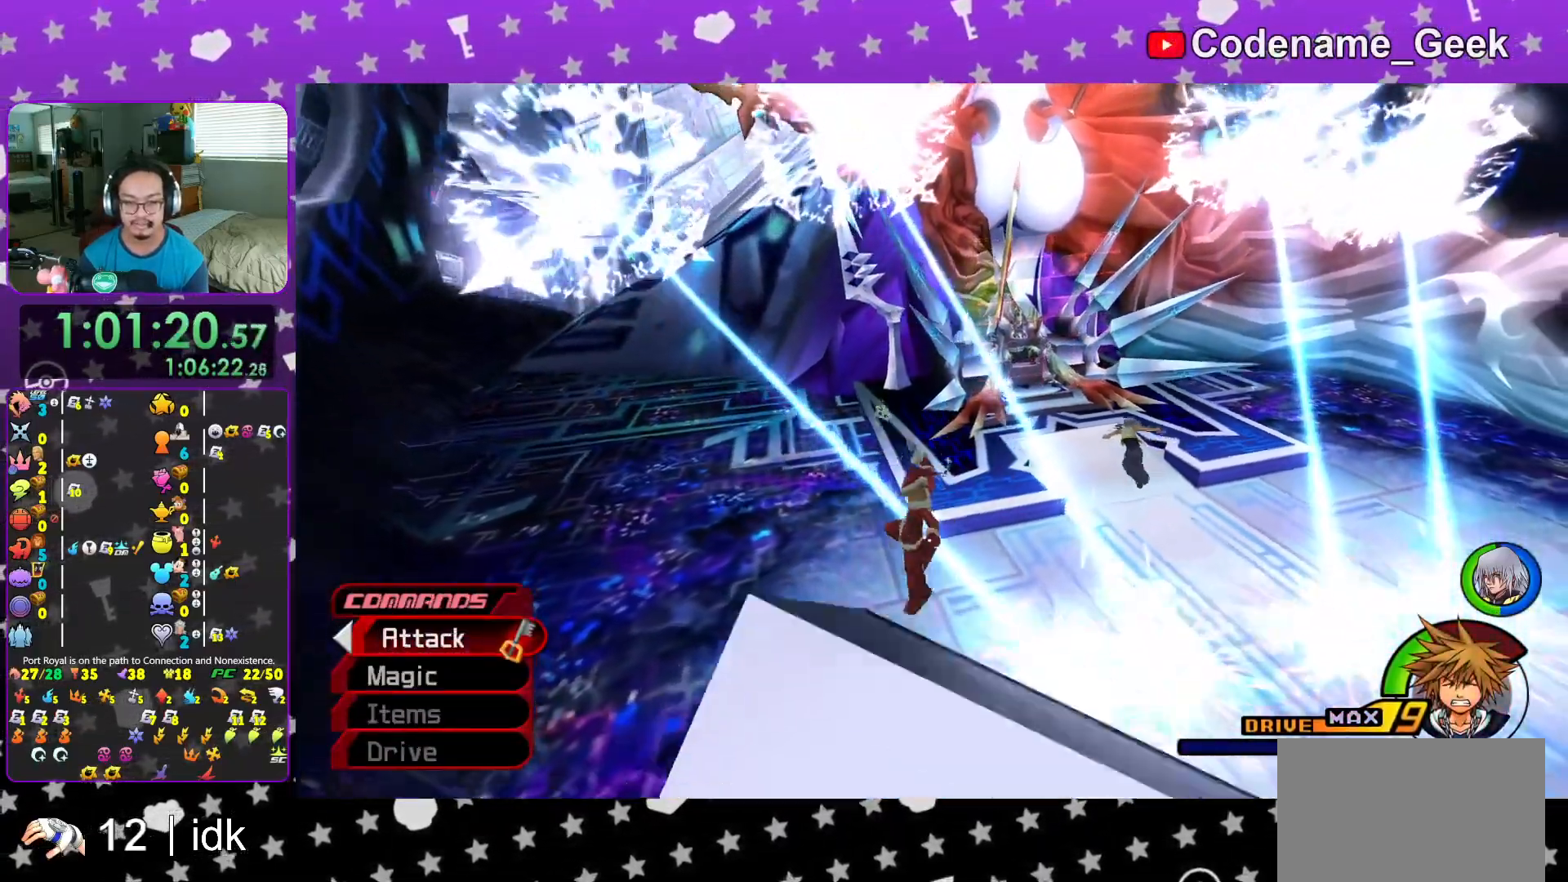
Gameplay with a controller (Nintendo layout); each line is a JSON object with the inputs held at the frame after it. "events" lists button and stick changes between this image and that frame as [ms after this image, input, new state], when the widget could be followed in between. Not read: L3 R3.
{"buttons": [], "left_stick": "down-right", "right_stick": "up-right", "events": [[117, "left_stick", "down-left"], [367, "right_stick", "right"], [484, "left_stick", "down-right"], [484, "right_stick", "up-right"]]}
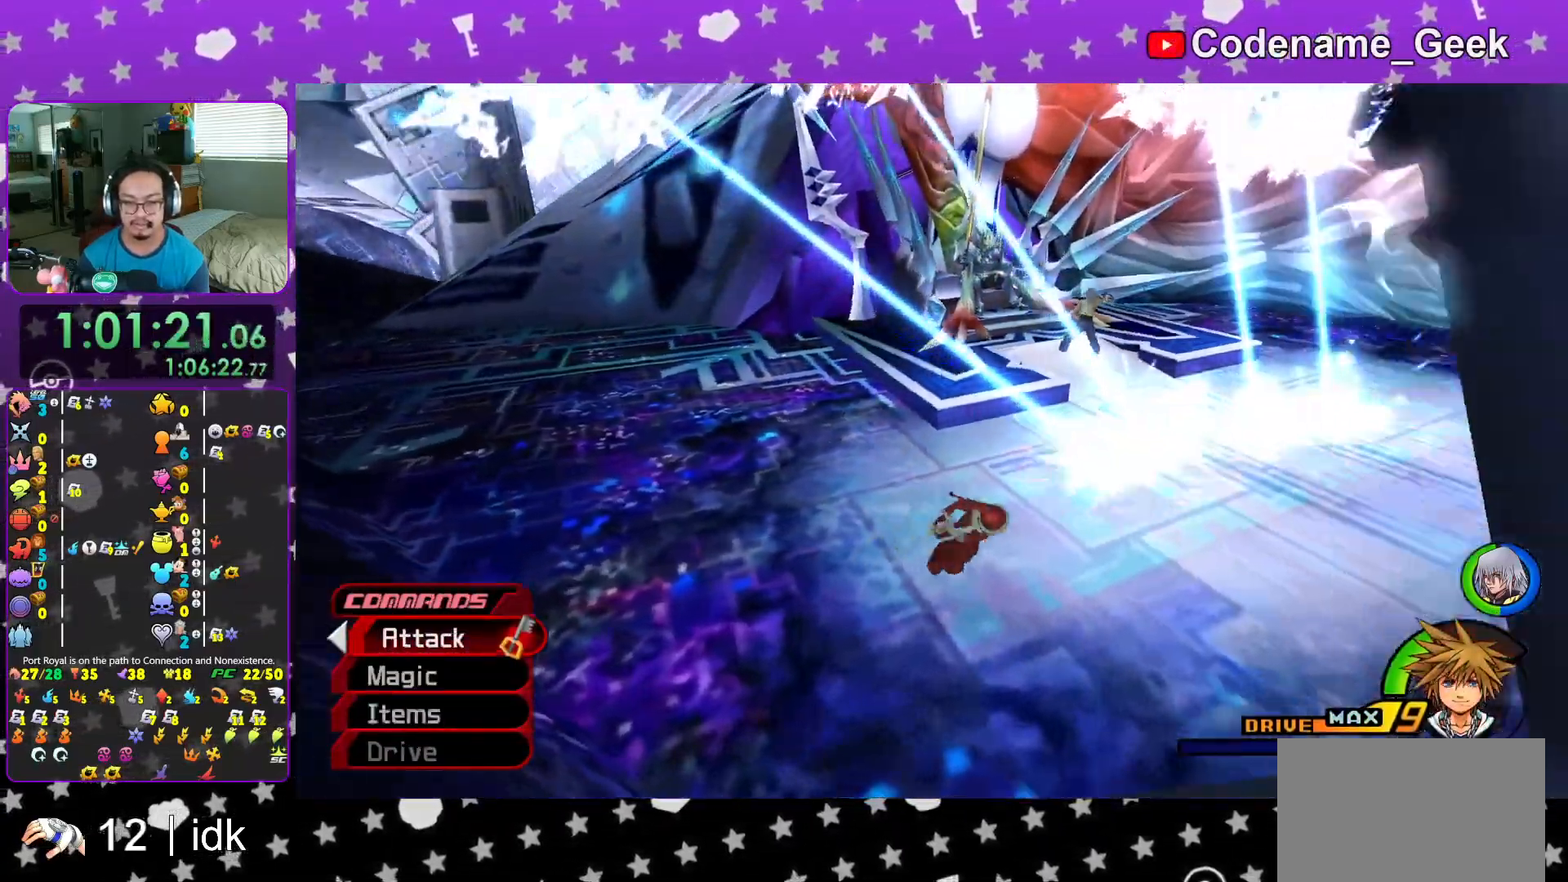
{"buttons": [], "left_stick": "up-right", "right_stick": "center", "events": [[16, "right_stick", "center"], [233, "left_stick", "up-right"]]}
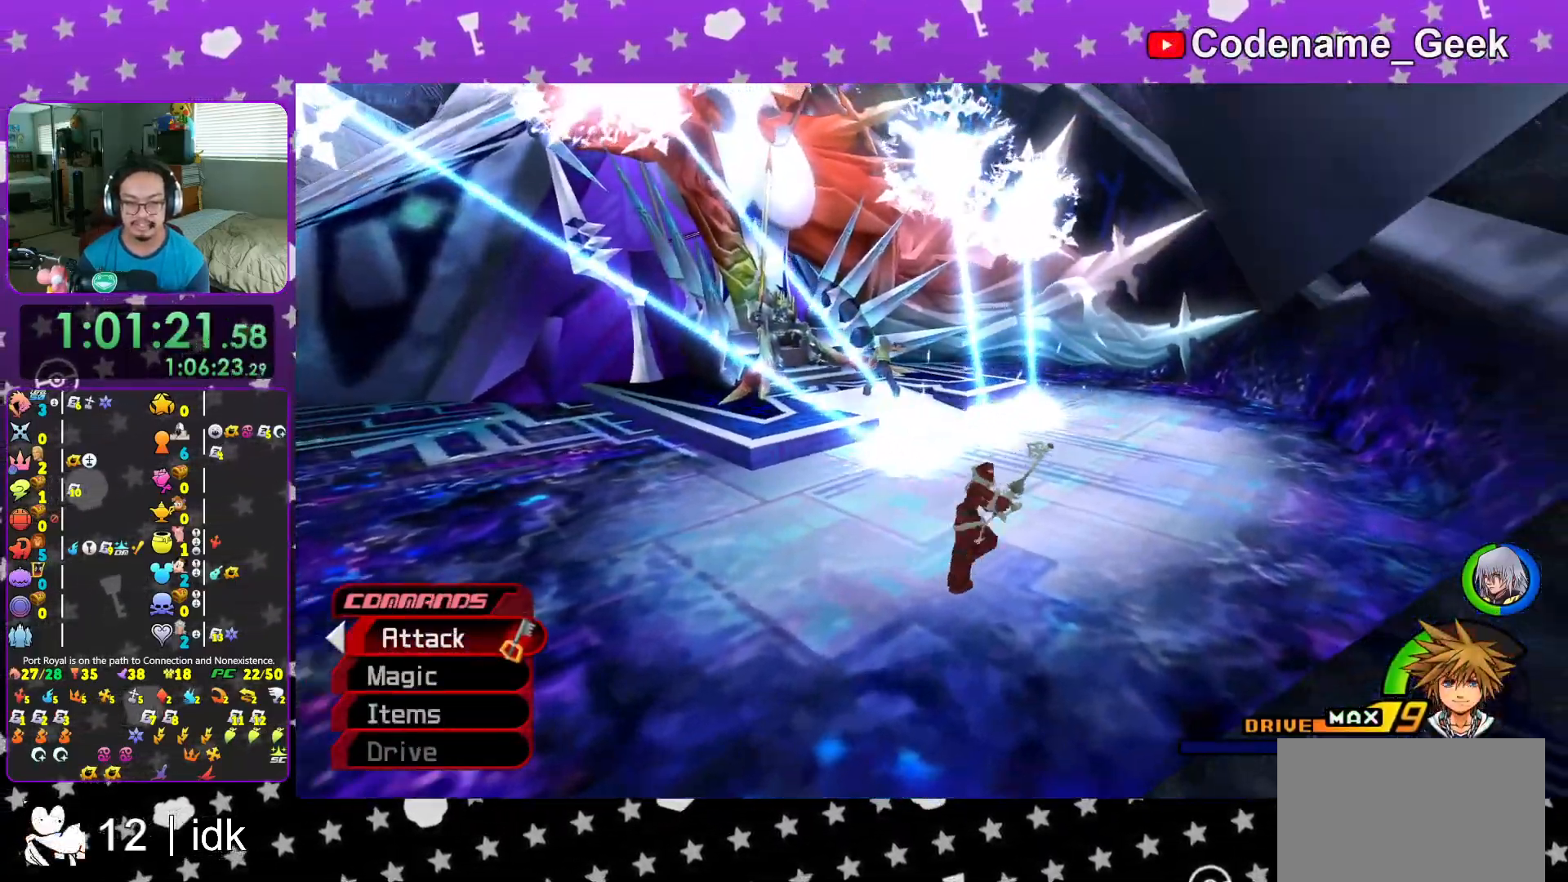
{"buttons": [], "left_stick": "up", "right_stick": "center", "events": [[34, "left_stick", "up"], [200, "right_stick", "left"], [284, "right_stick", "center"]]}
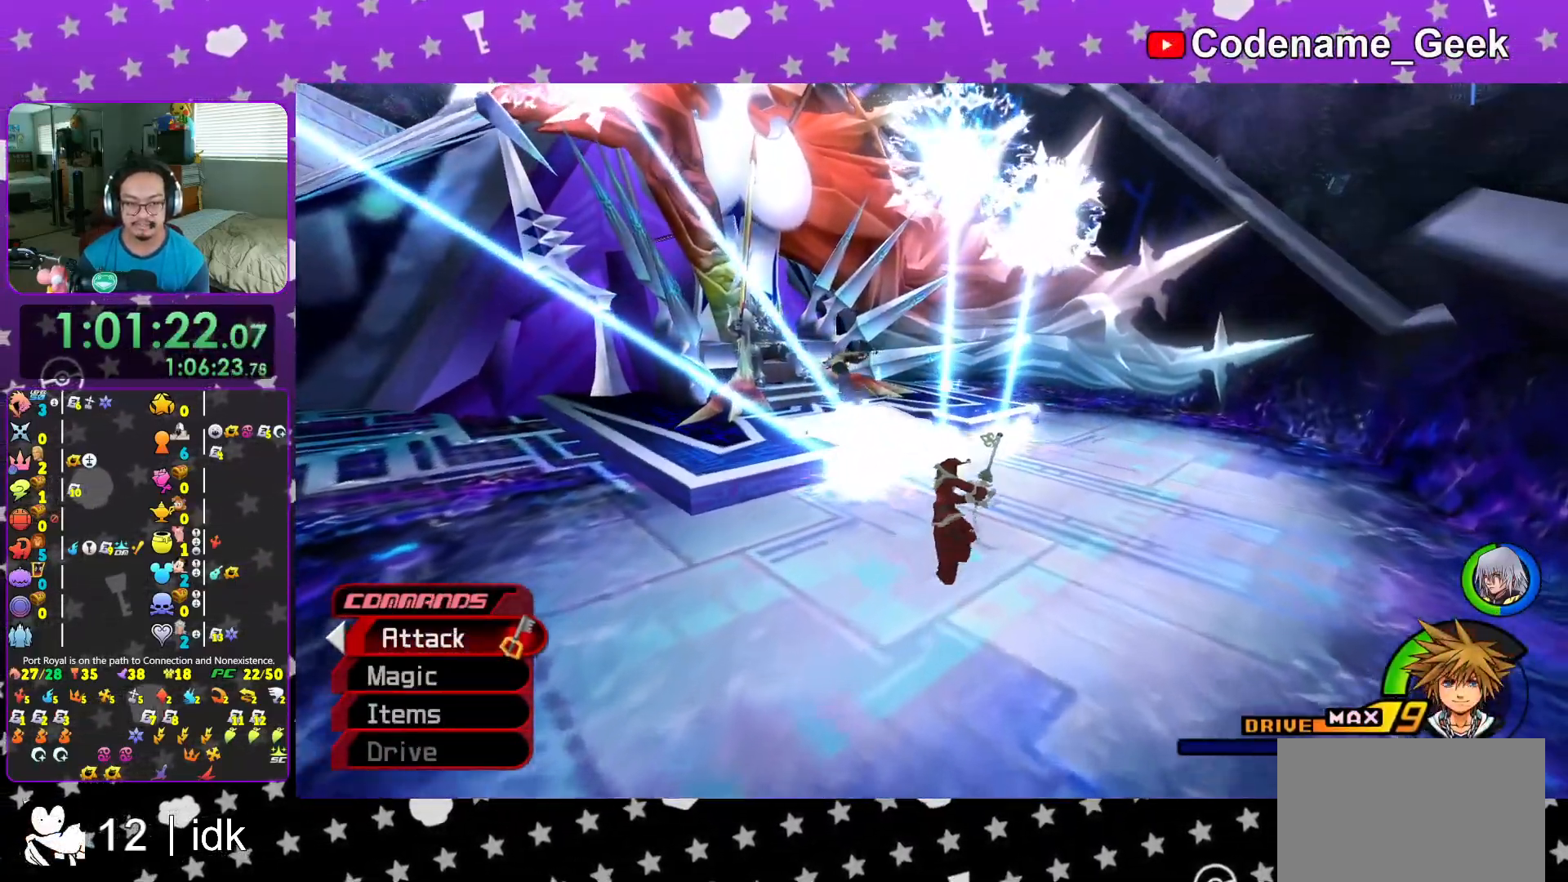
{"buttons": [], "left_stick": "up", "right_stick": "center", "events": [[217, "right_stick", "left"], [317, "R1", "down"], [400, "right_stick", "center"], [433, "R1", "up"]]}
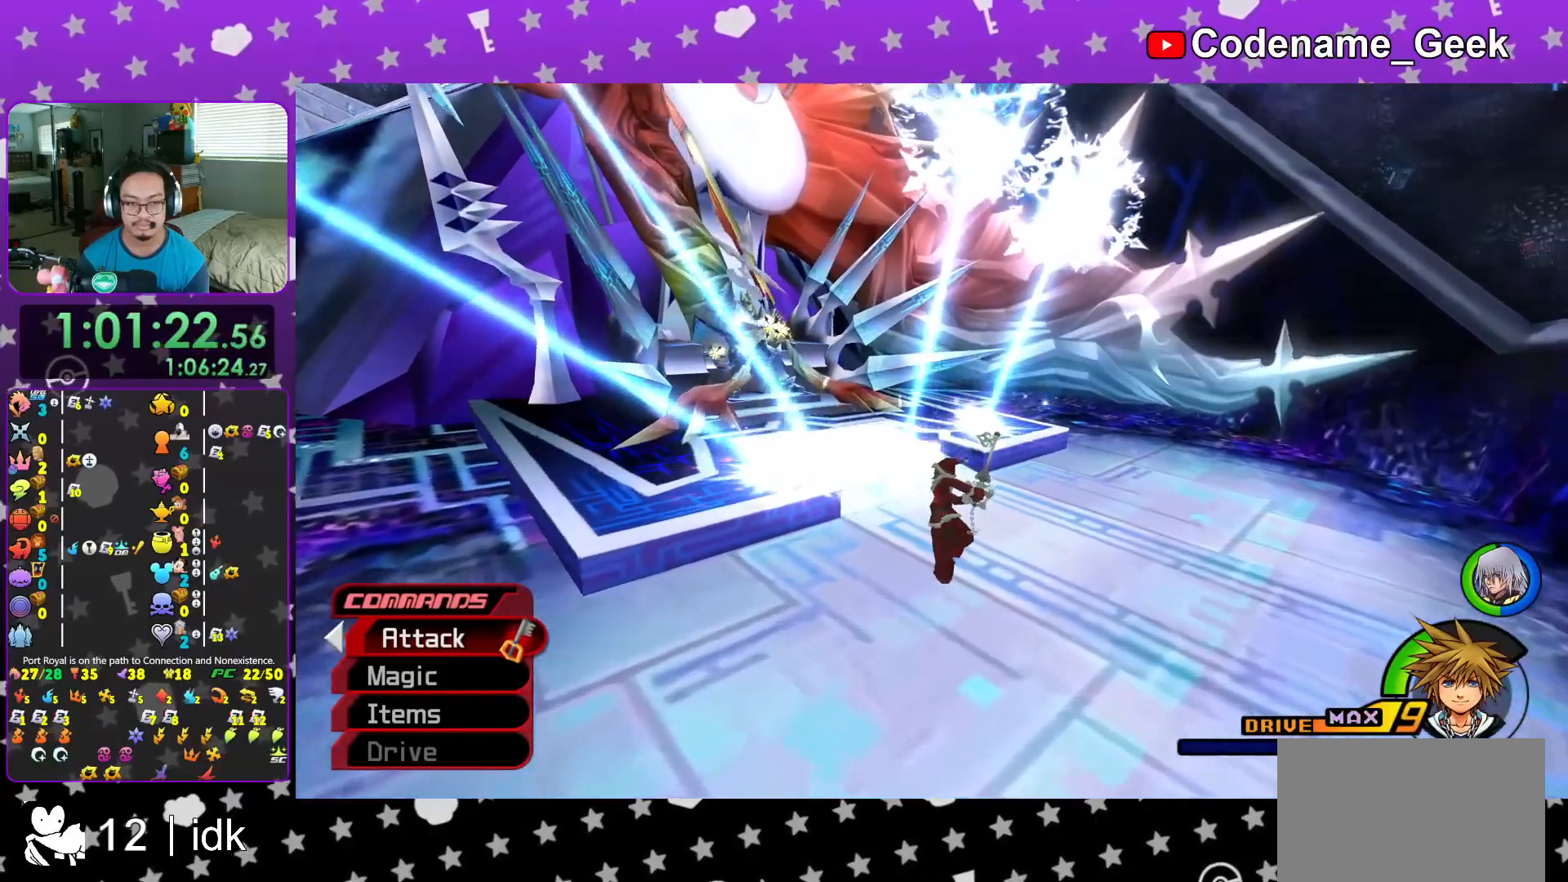
{"buttons": ["Y"], "left_stick": "up-left", "right_stick": "center", "events": [[50, "left_stick", "up-left"], [484, "Y", "down"]]}
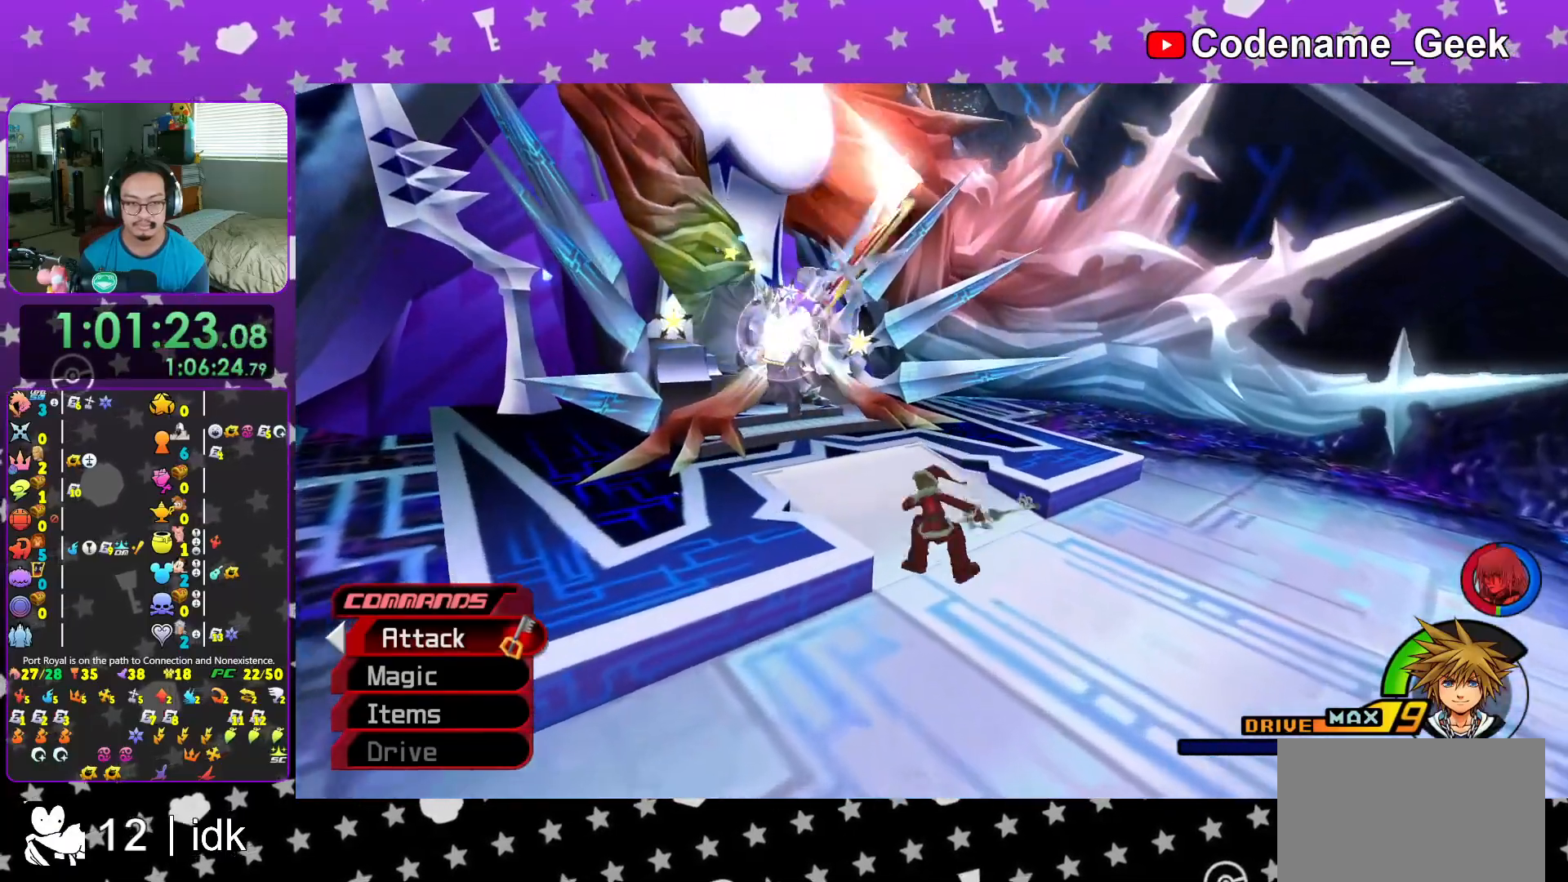
{"buttons": ["L2", "R1"], "left_stick": "down-right", "right_stick": "center", "events": [[66, "Y", "up"], [250, "right_stick", "left"], [367, "right_stick", "center"], [417, "R1", "down"], [417, "left_stick", "down"], [467, "L2", "down"], [467, "left_stick", "down-right"]]}
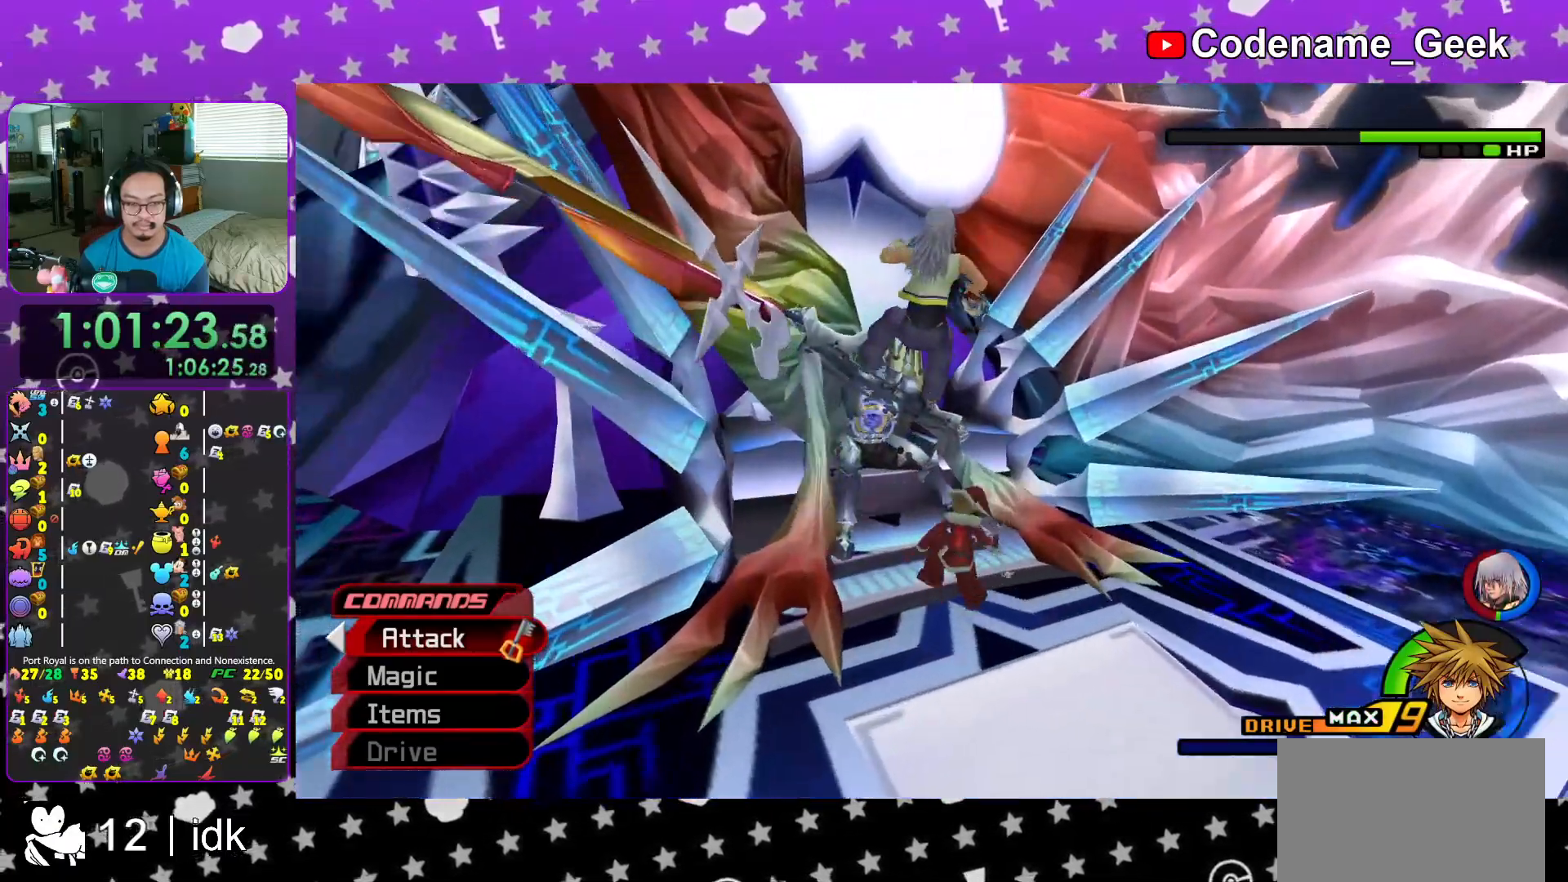
{"buttons": [], "left_stick": "center", "right_stick": "center", "events": [[17, "L2", "up"], [50, "R1", "up"], [117, "L2", "down"], [200, "L2", "up"], [334, "A", "down"], [367, "left_stick", "center"], [467, "A", "up"]]}
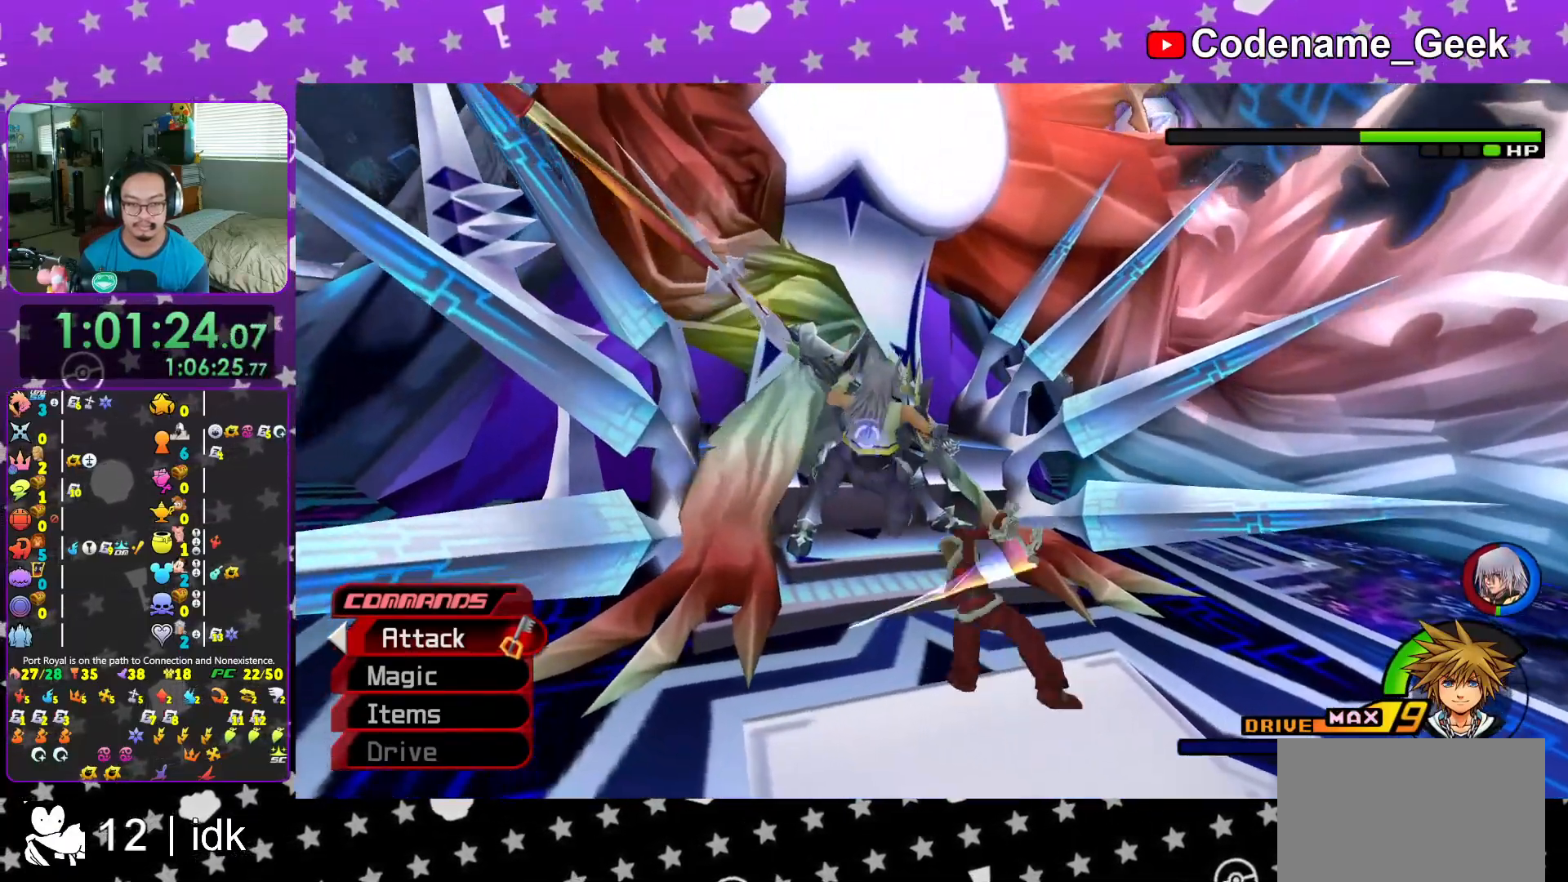
{"buttons": [], "left_stick": "center", "right_stick": "center", "events": [[16, "A", "down"], [100, "L2", "down"], [116, "A", "up"], [183, "A", "down"], [183, "L2", "up"], [300, "A", "up"], [367, "A", "down"], [483, "A", "up"]]}
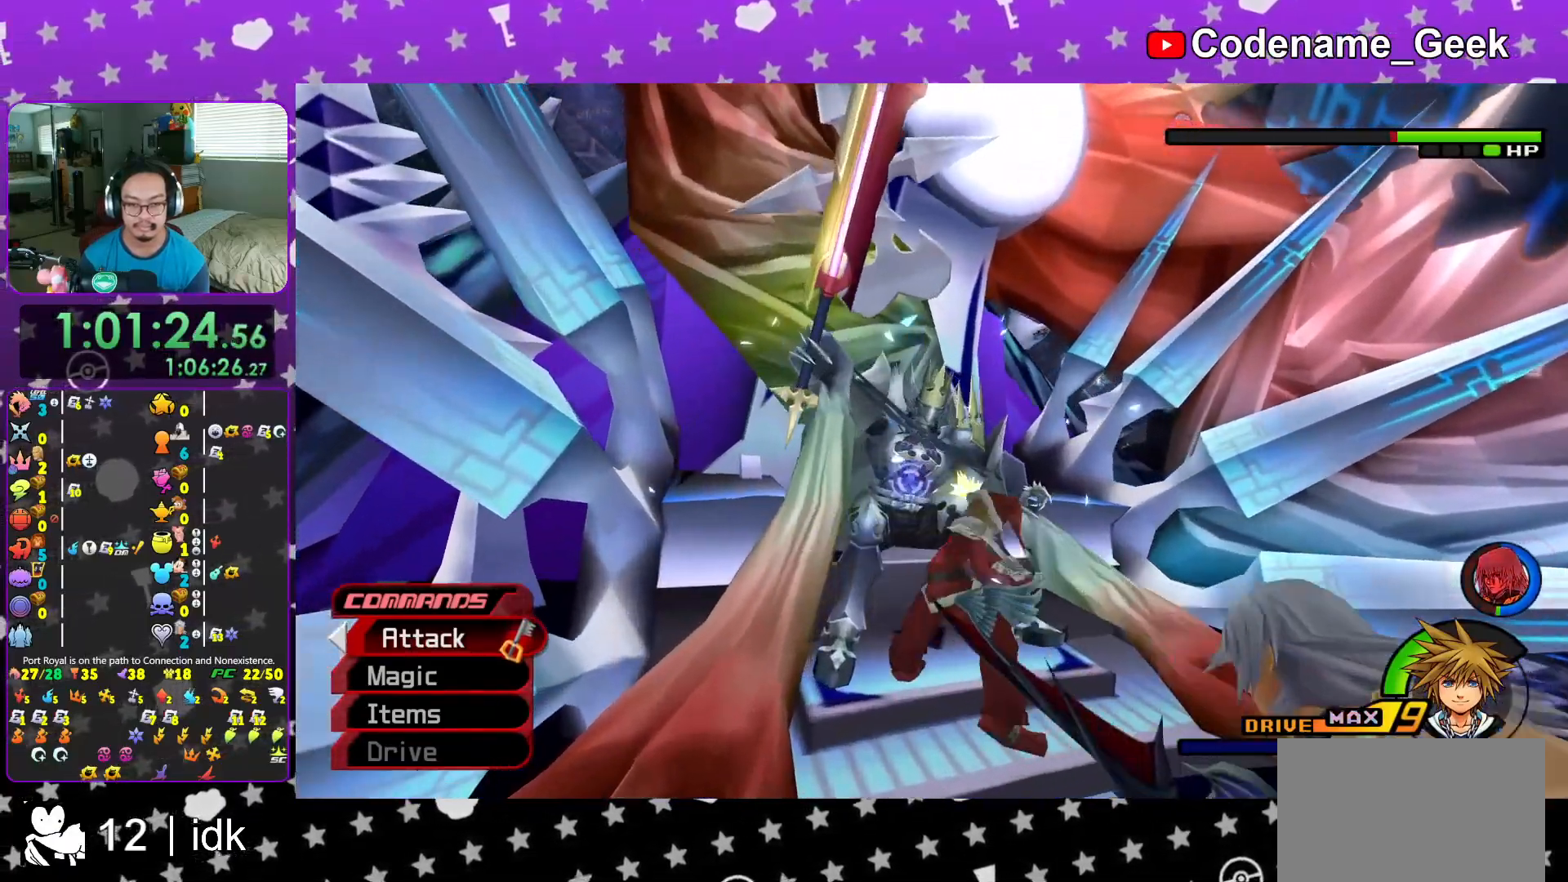
{"buttons": ["A"], "left_stick": "center", "right_stick": "center", "events": [[67, "A", "down"], [201, "A", "up"], [284, "A", "down"], [384, "A", "up"], [484, "A", "down"]]}
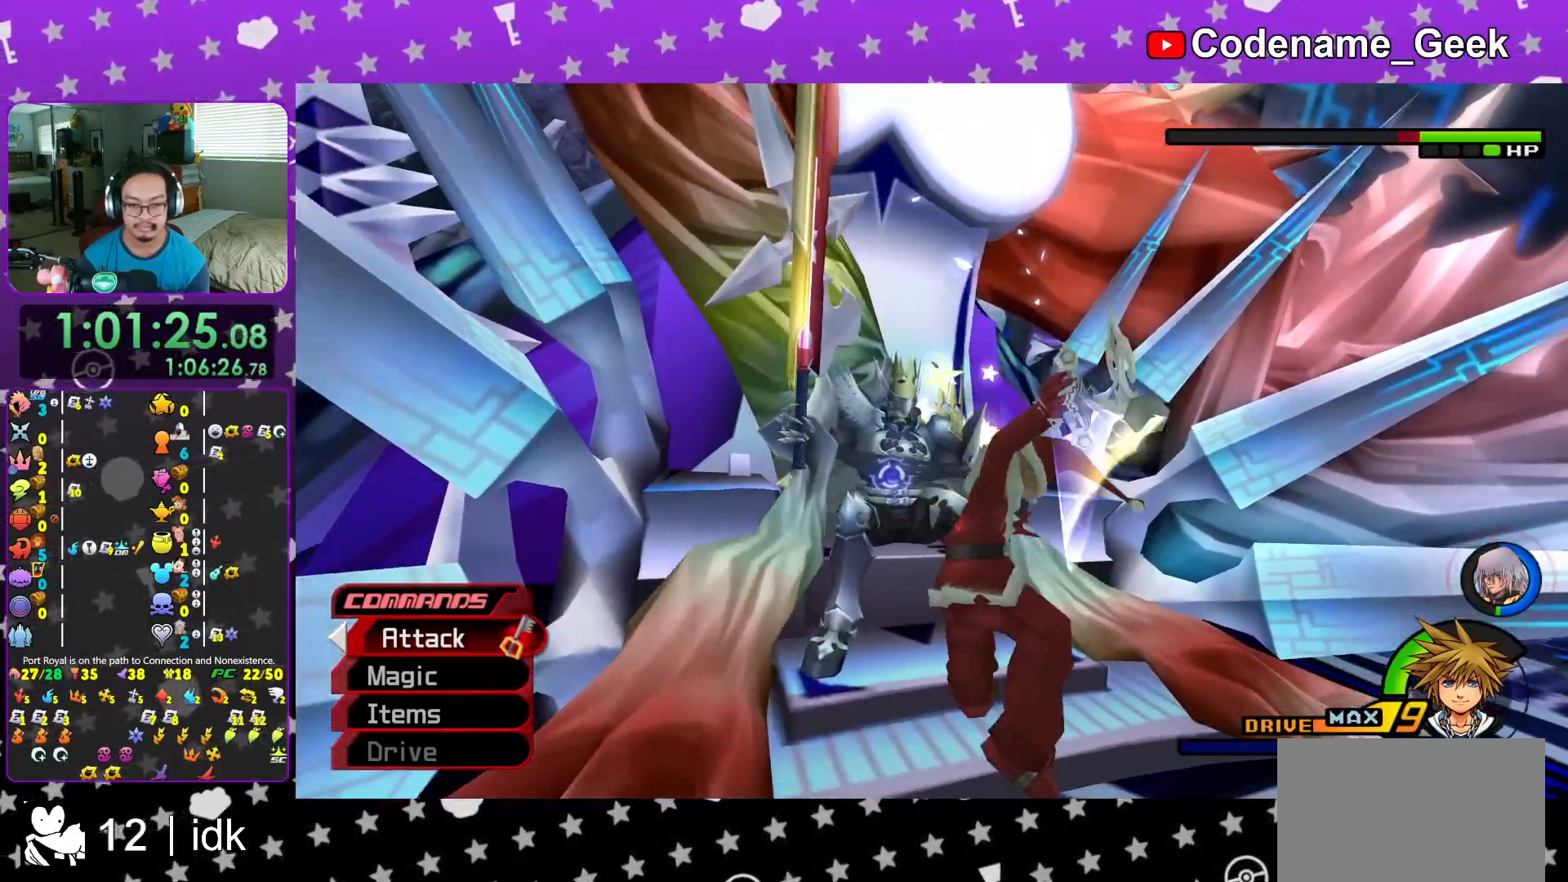
{"buttons": [], "left_stick": "center", "right_stick": "center", "events": [[100, "A", "up"]]}
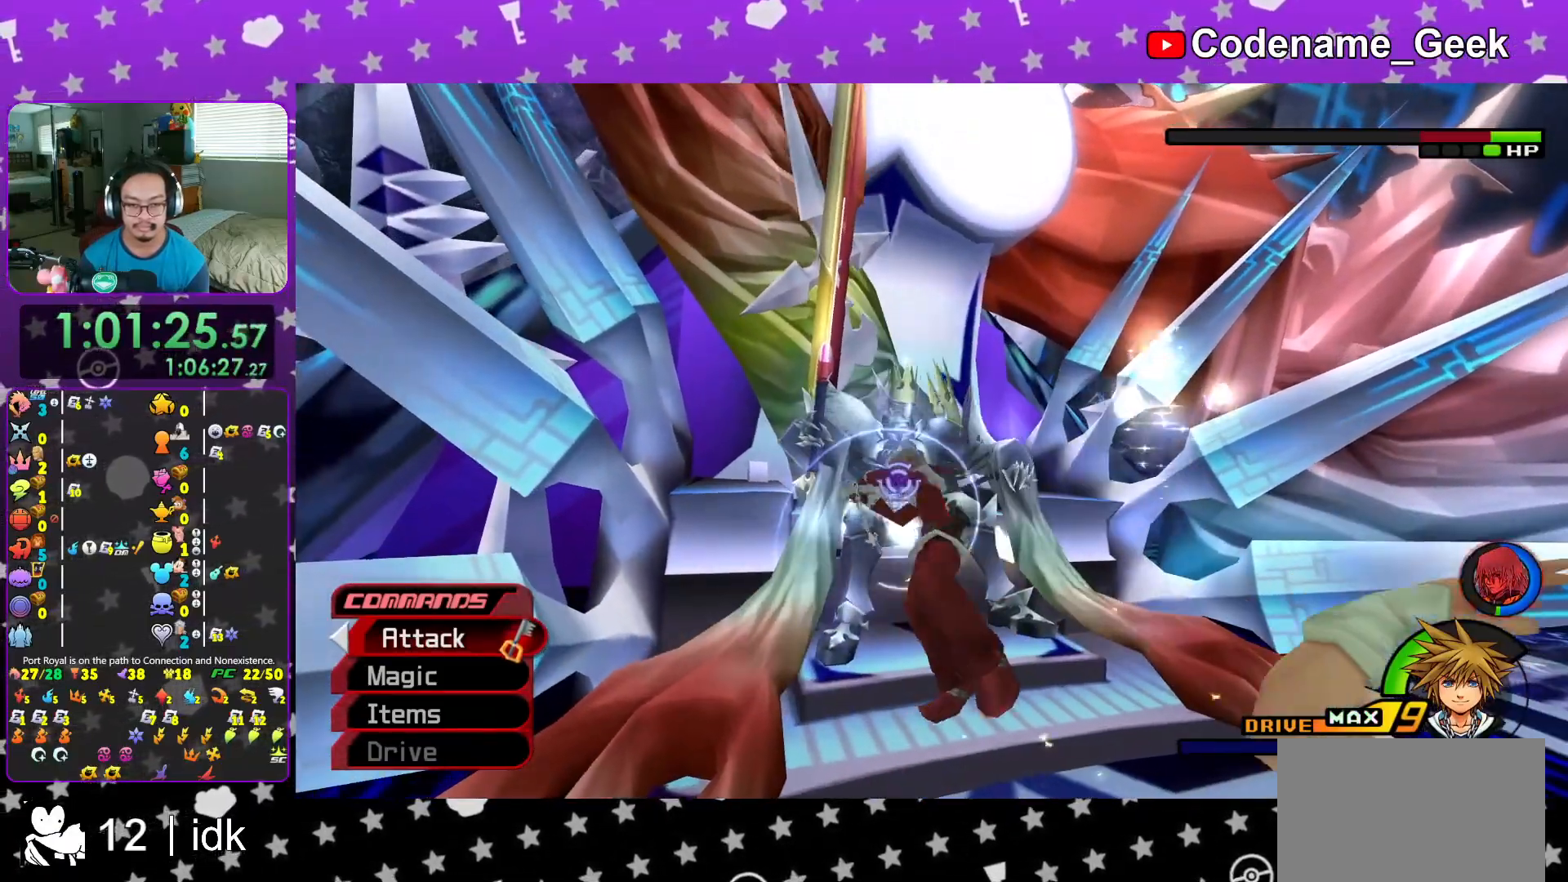
{"buttons": ["L1"], "left_stick": "right", "right_stick": "center", "events": [[17, "right_stick", "down"], [151, "right_stick", "center"], [217, "right_stick", "down"], [267, "left_stick", "down"], [284, "L1", "down"], [451, "right_stick", "center"], [501, "left_stick", "right"]]}
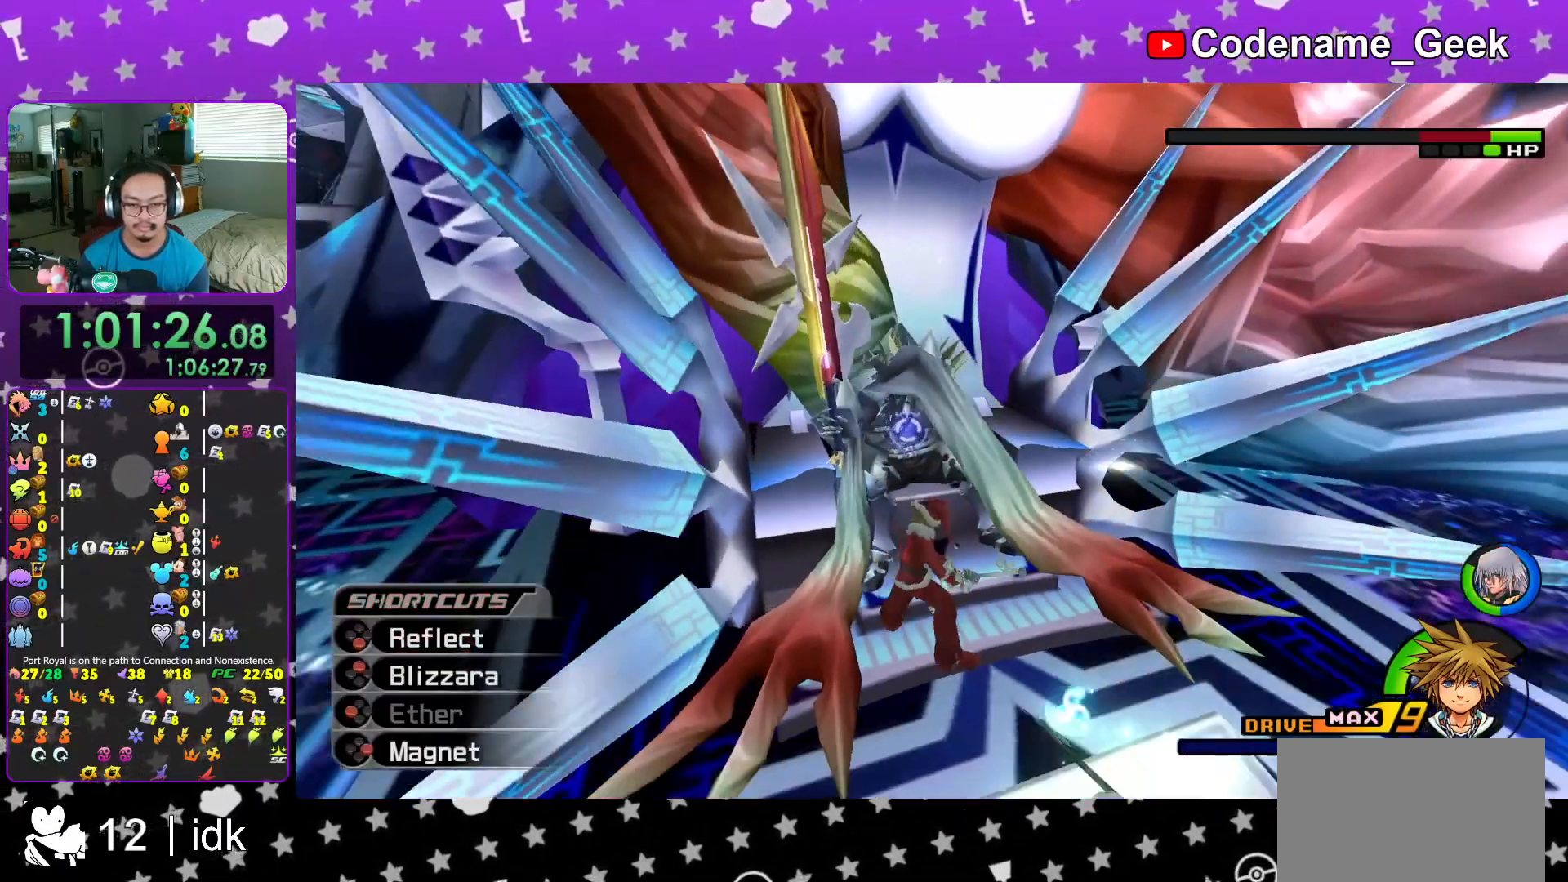
{"buttons": [], "left_stick": "center", "right_stick": "center", "events": [[83, "B", "down"], [83, "left_stick", "up"], [133, "left_stick", "center"], [217, "B", "up"], [267, "B", "down"], [384, "B", "up"], [417, "L1", "up"]]}
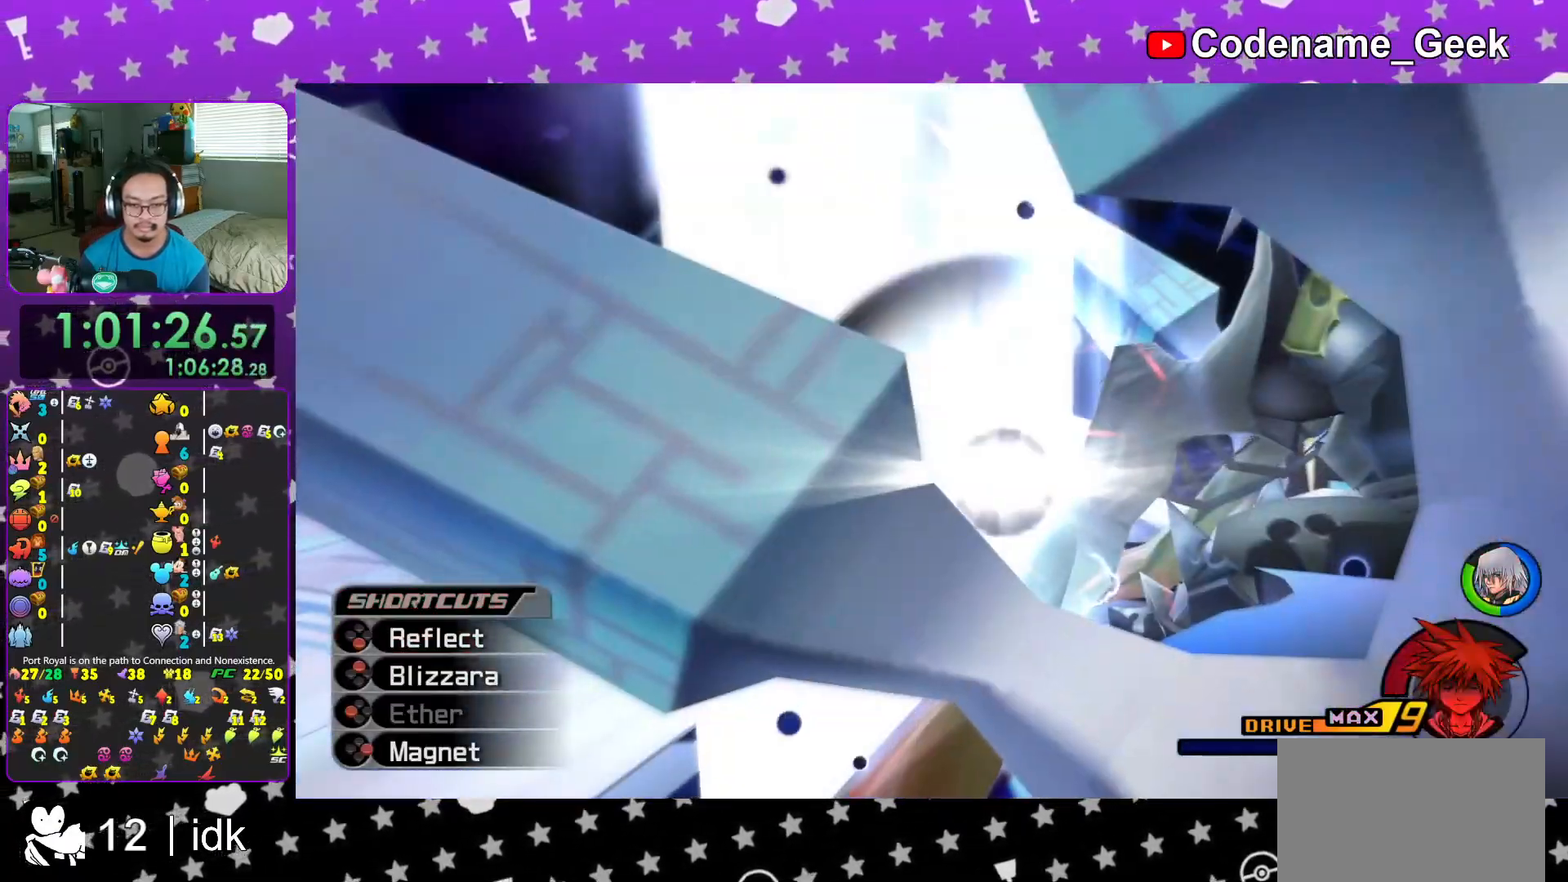
{"buttons": ["B"], "left_stick": "center", "right_stick": "center", "events": [[351, "A", "down"], [434, "A", "up"], [434, "B", "down"]]}
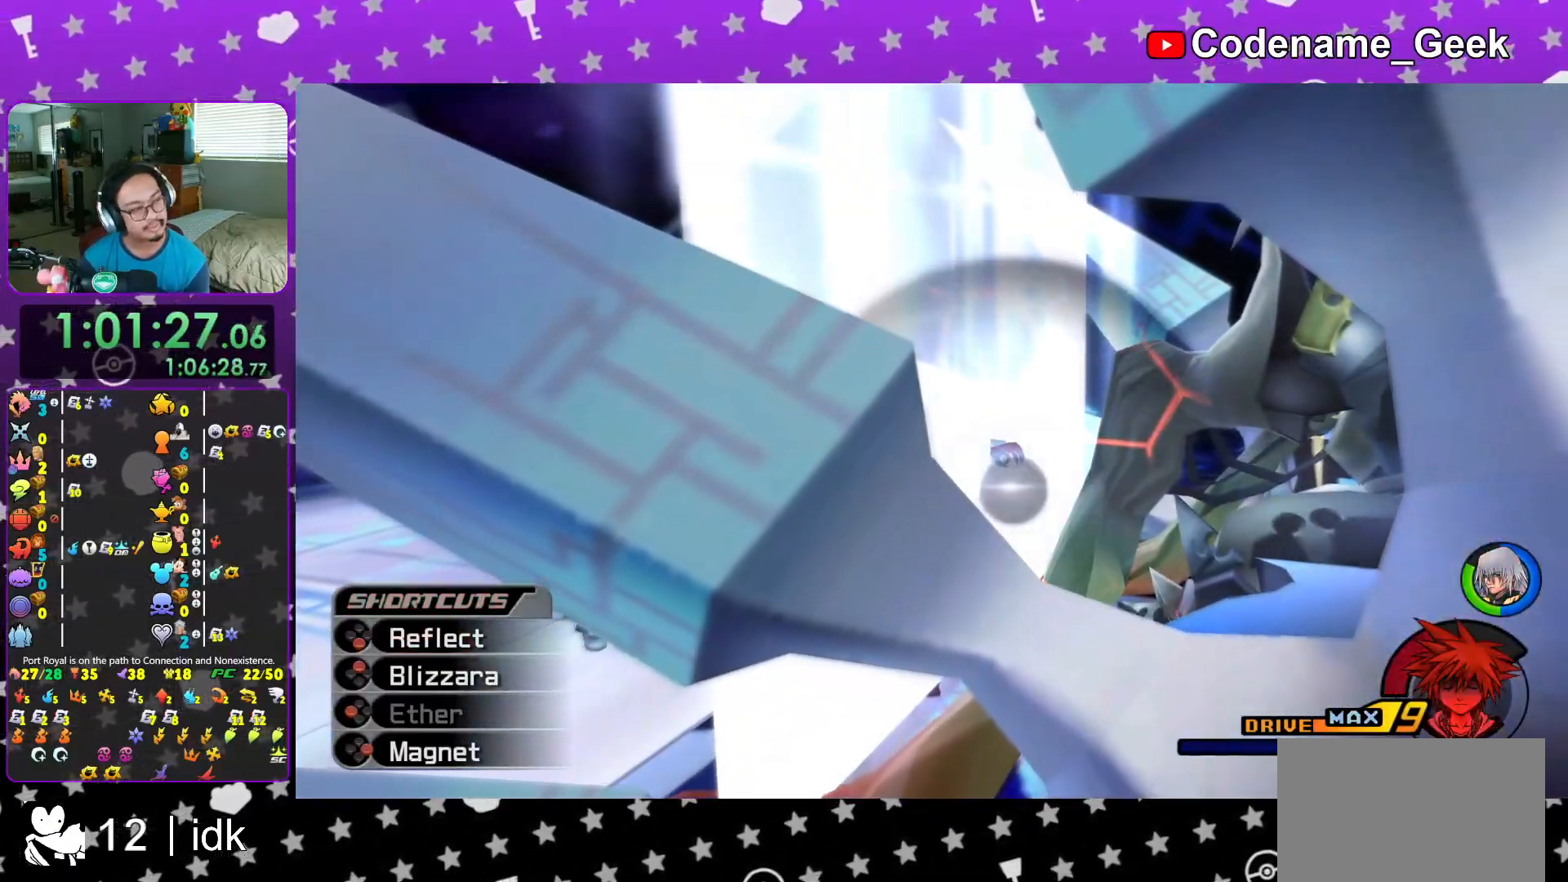
{"buttons": ["A", "B"], "left_stick": "center", "right_stick": "center", "events": [[33, "A", "down"], [350, "A", "up"], [467, "A", "down"]]}
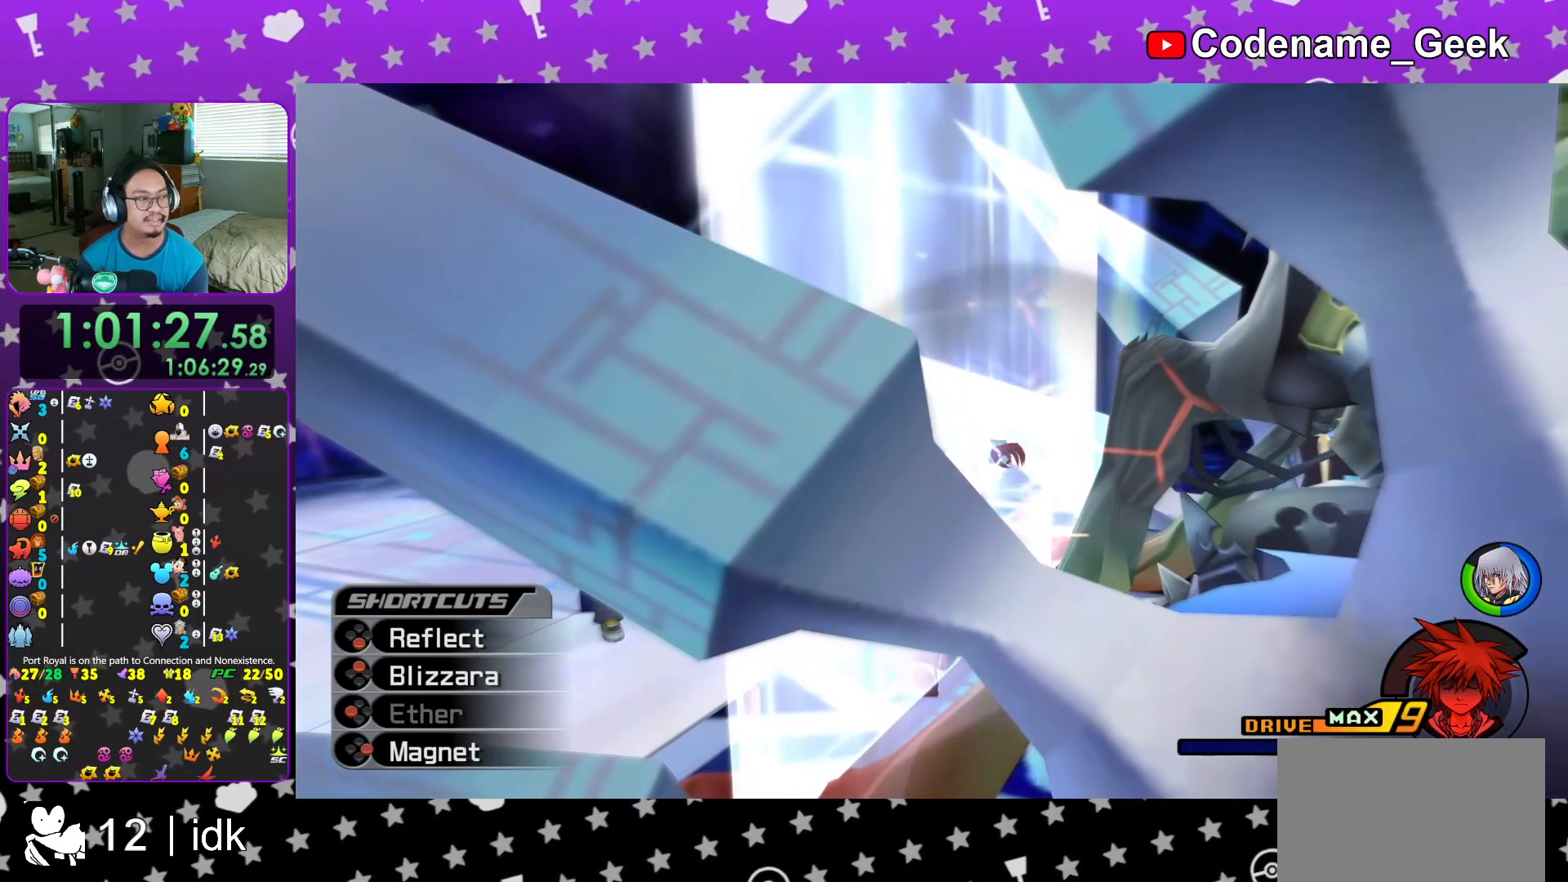
{"buttons": [], "left_stick": "center", "right_stick": "center", "events": [[17, "A", "up"], [51, "B", "up"]]}
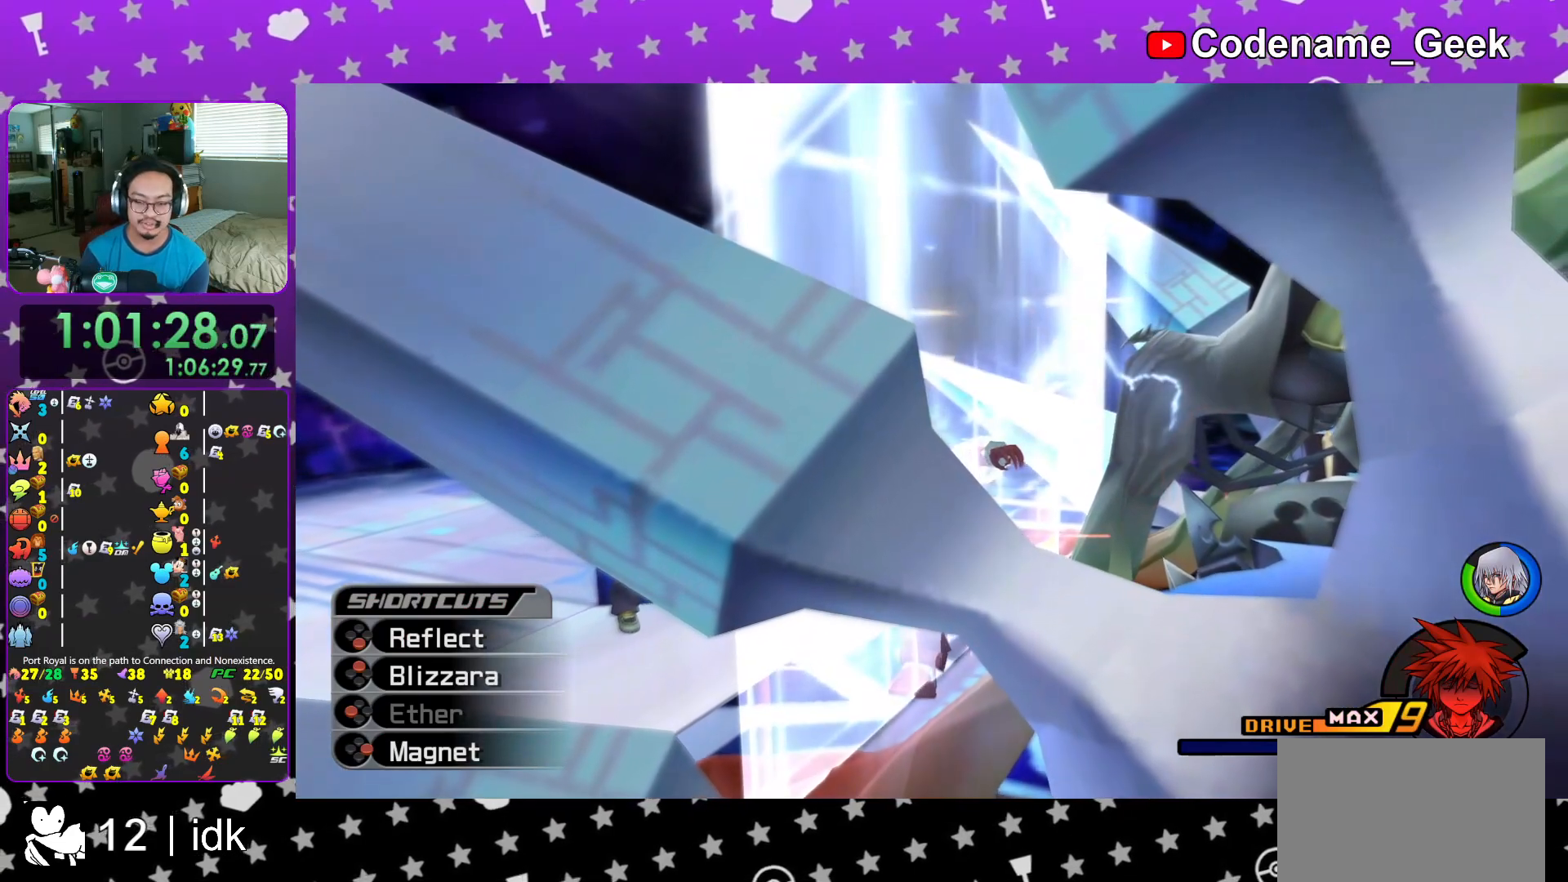
{"buttons": [], "left_stick": "center", "right_stick": "center", "events": []}
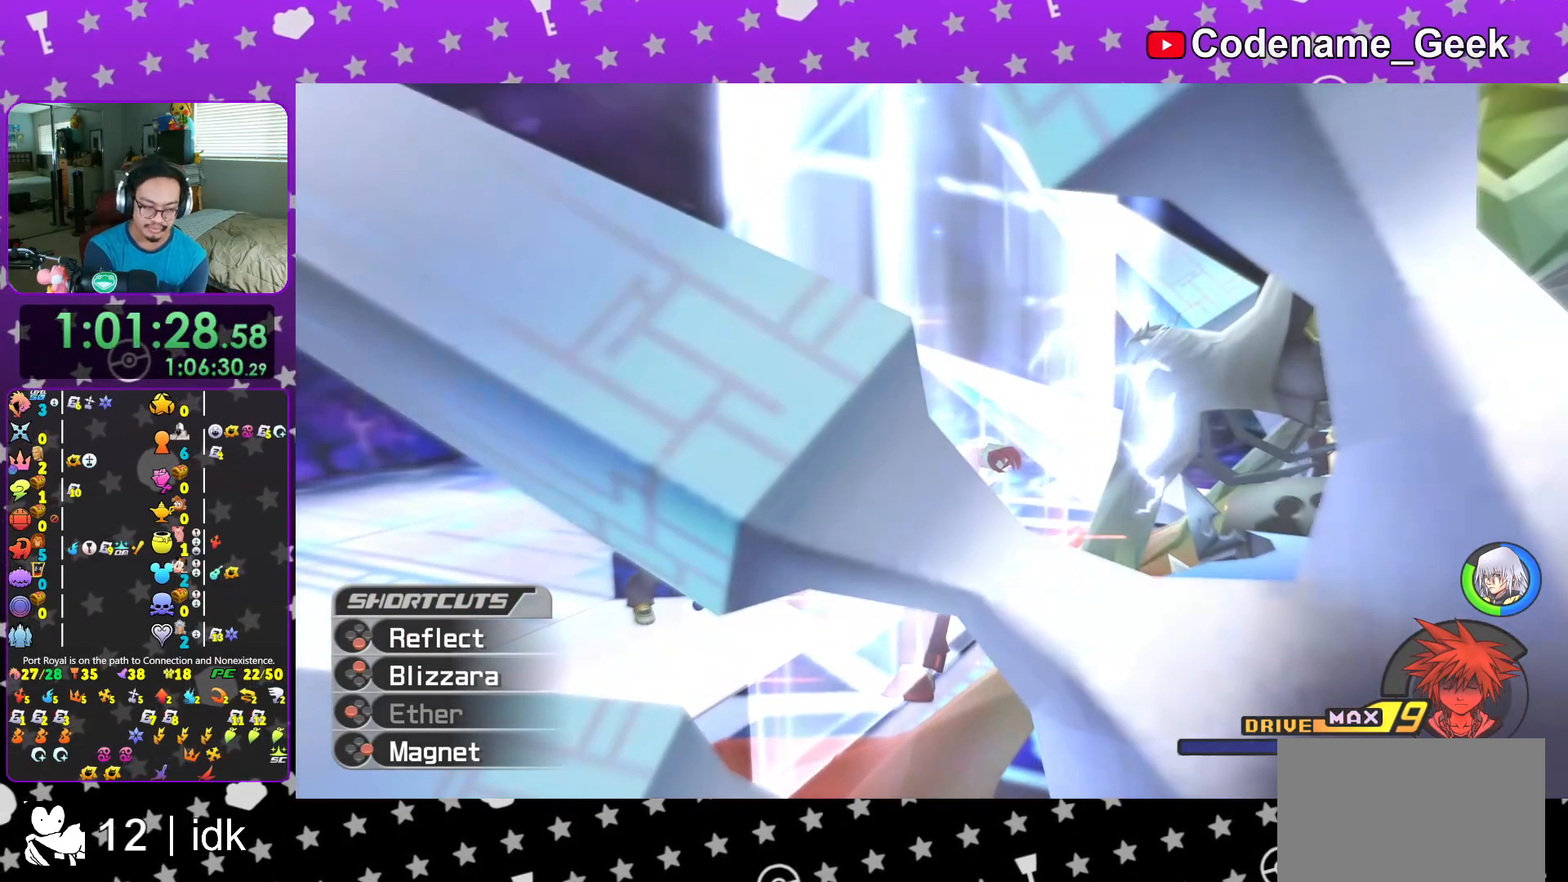
{"buttons": [], "left_stick": "center", "right_stick": "center", "events": []}
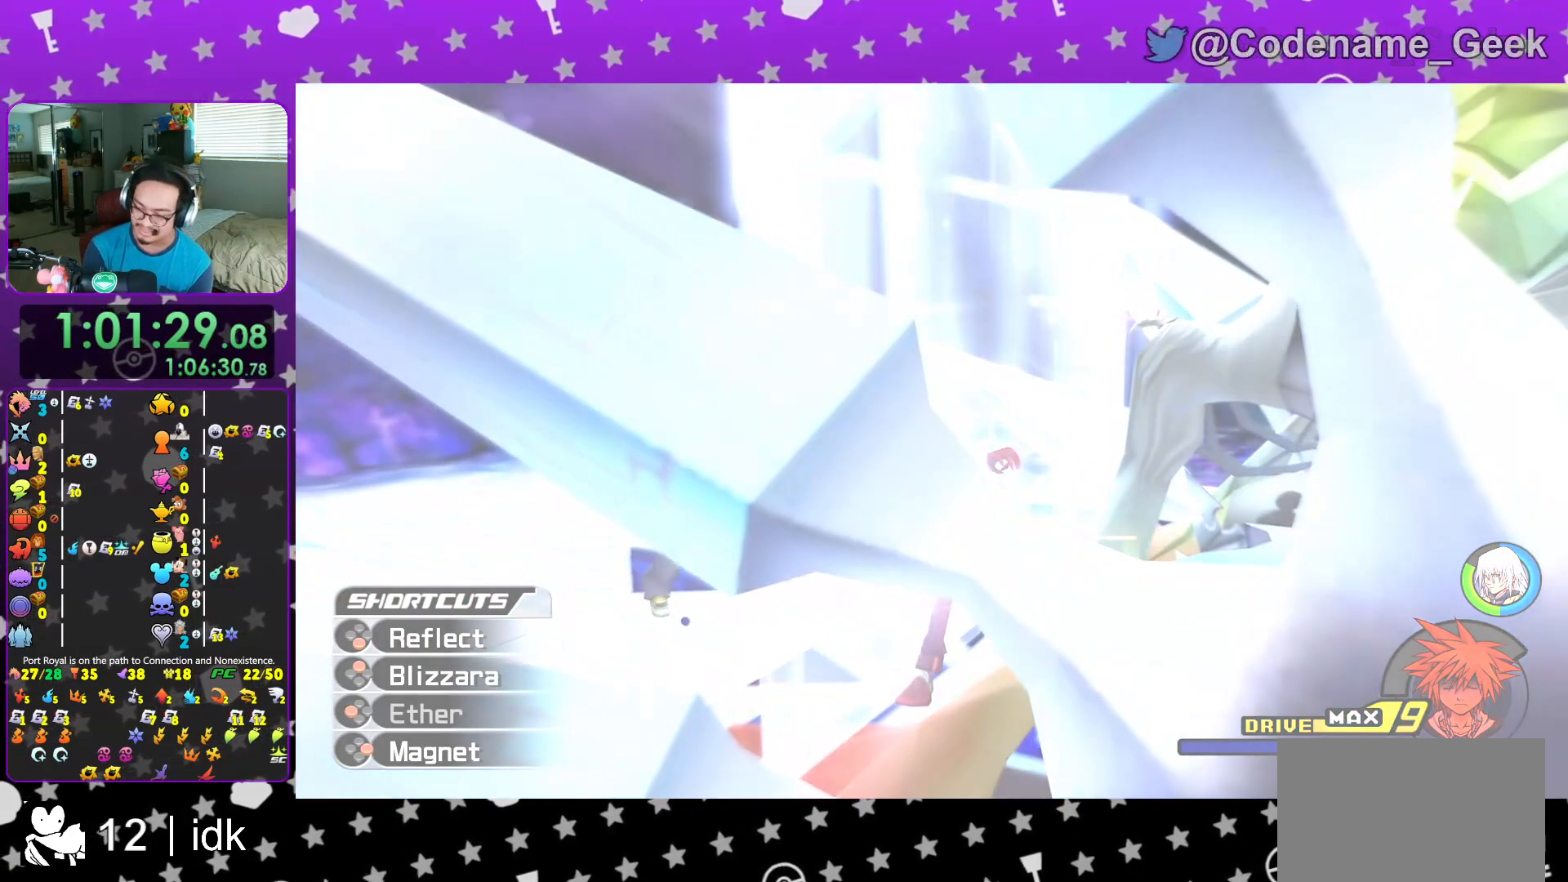
{"buttons": ["A"], "left_stick": "center", "right_stick": "center", "events": [[400, "A", "down"]]}
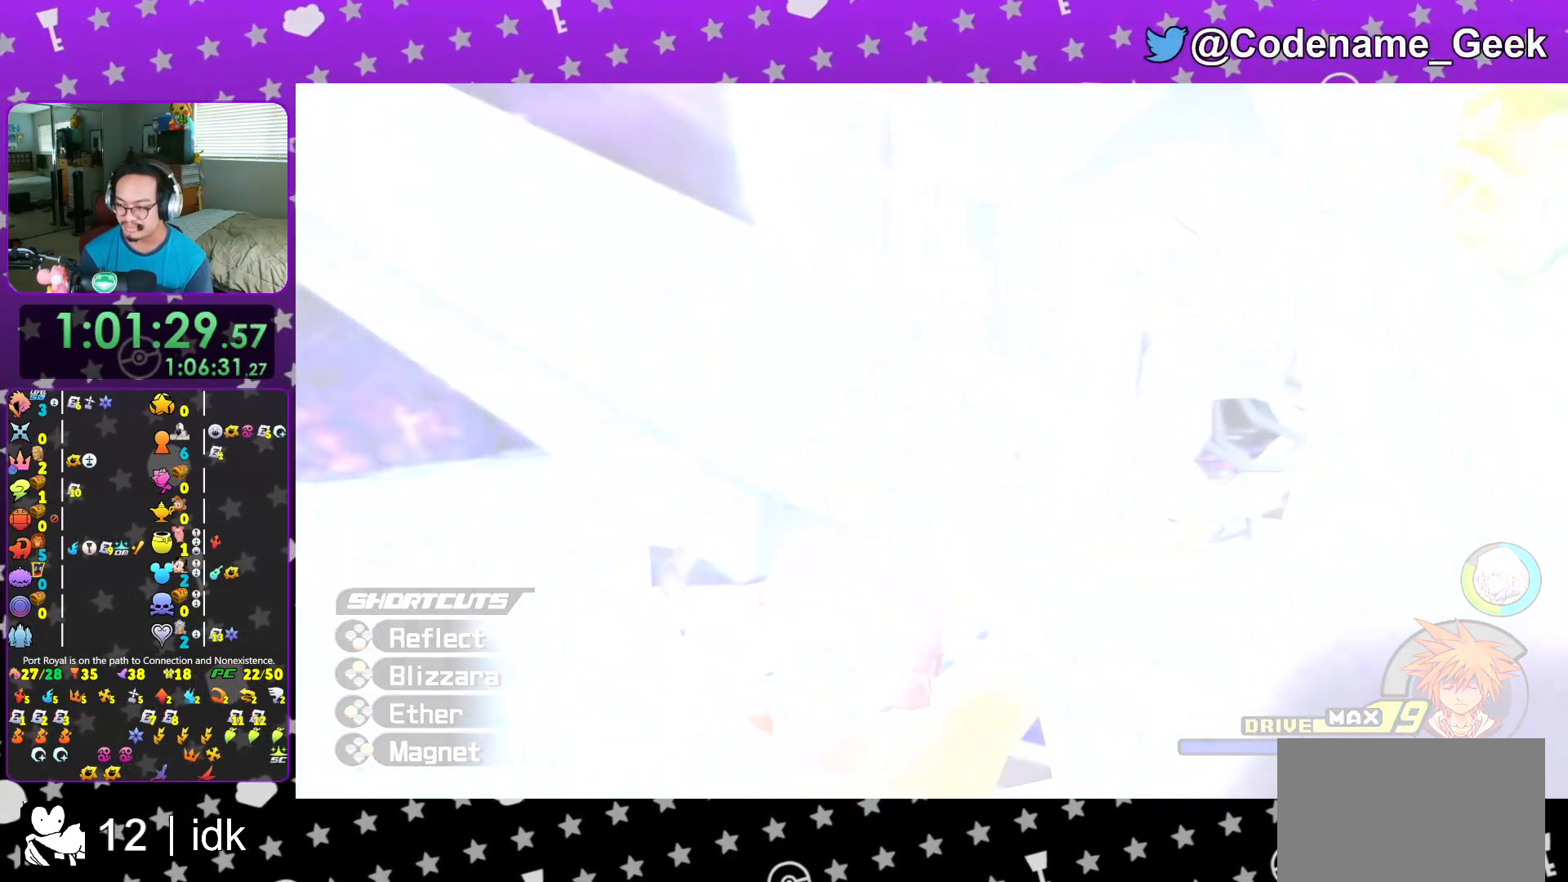
{"buttons": ["A"], "left_stick": "center", "right_stick": "center", "events": [[34, "A", "up"], [101, "A", "down"], [201, "A", "up"], [267, "A", "down"], [351, "A", "up"], [434, "A", "down"]]}
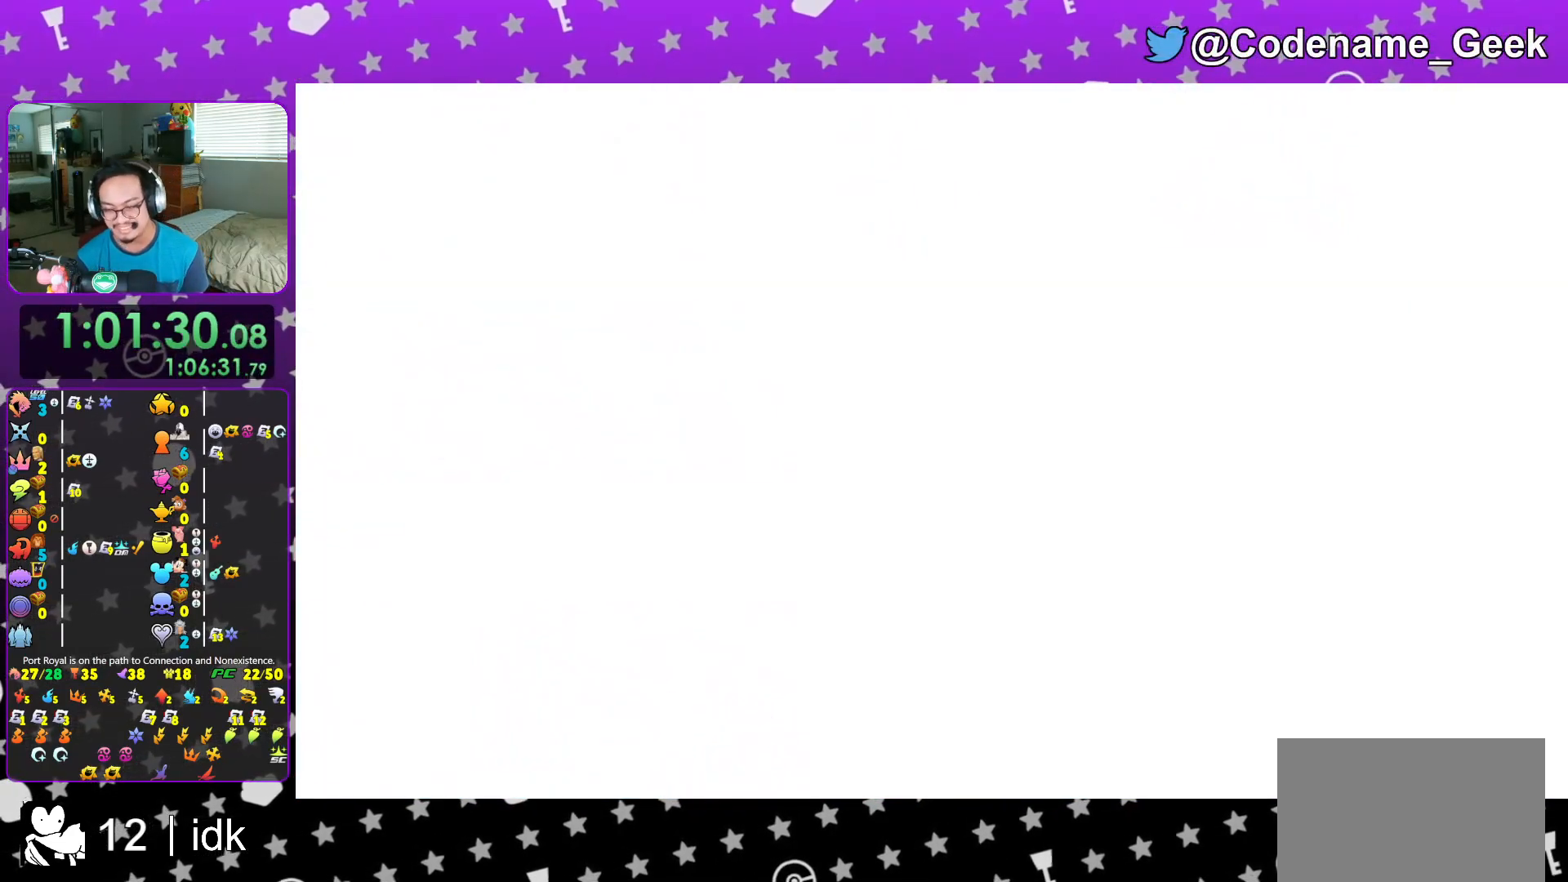
{"buttons": ["A"], "left_stick": "center", "right_stick": "center", "events": [[17, "A", "up"], [100, "A", "down"], [183, "A", "up"], [250, "A", "down"], [350, "A", "up"], [434, "A", "down"]]}
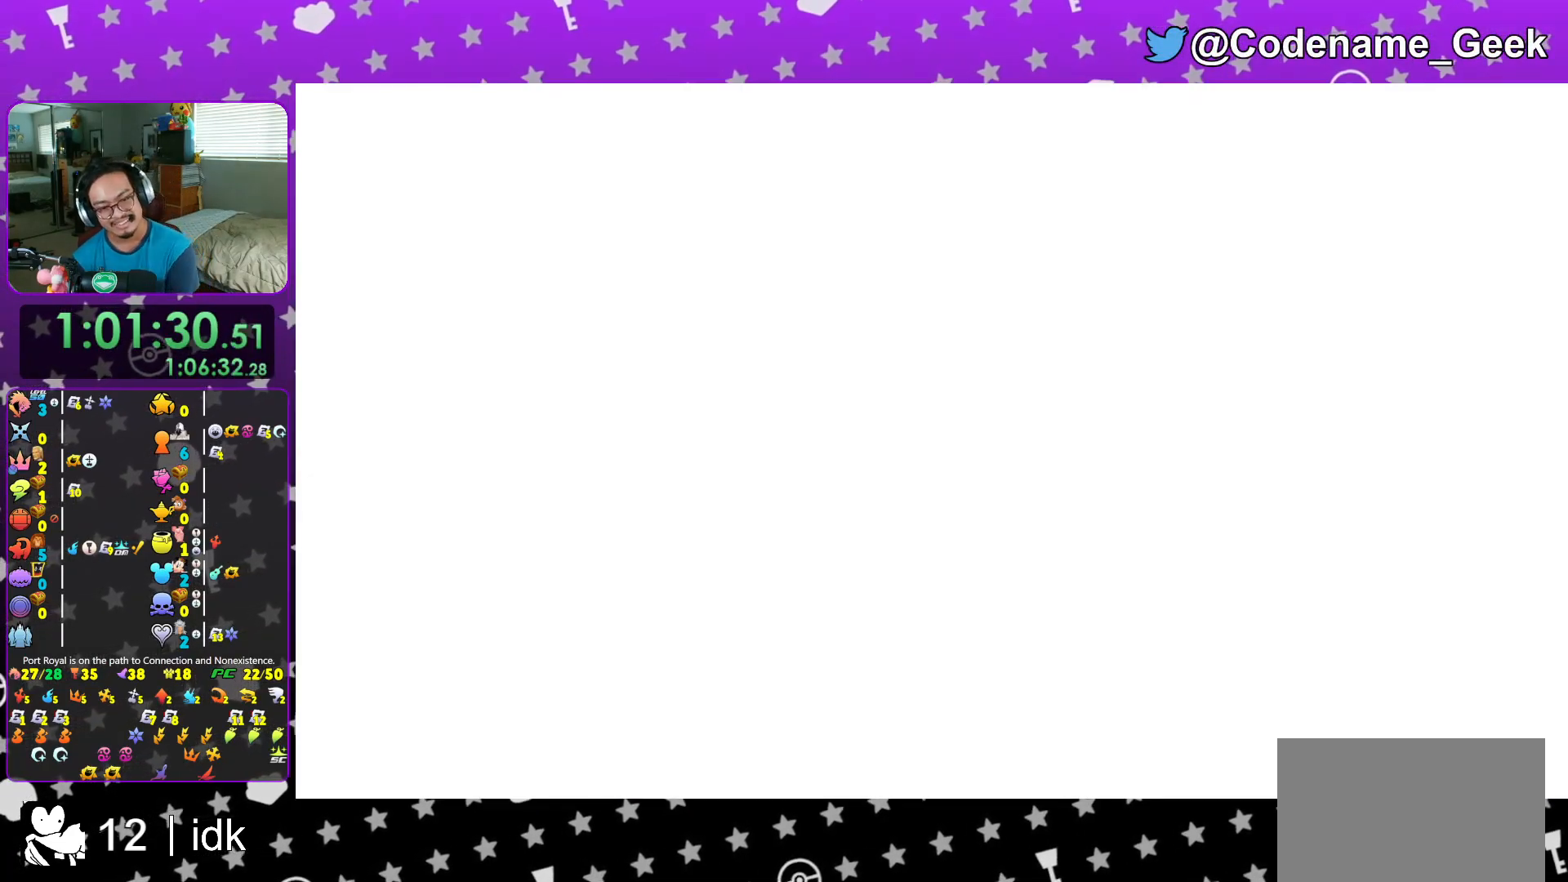
{"buttons": [], "left_stick": "center", "right_stick": "center", "events": [[34, "A", "up"]]}
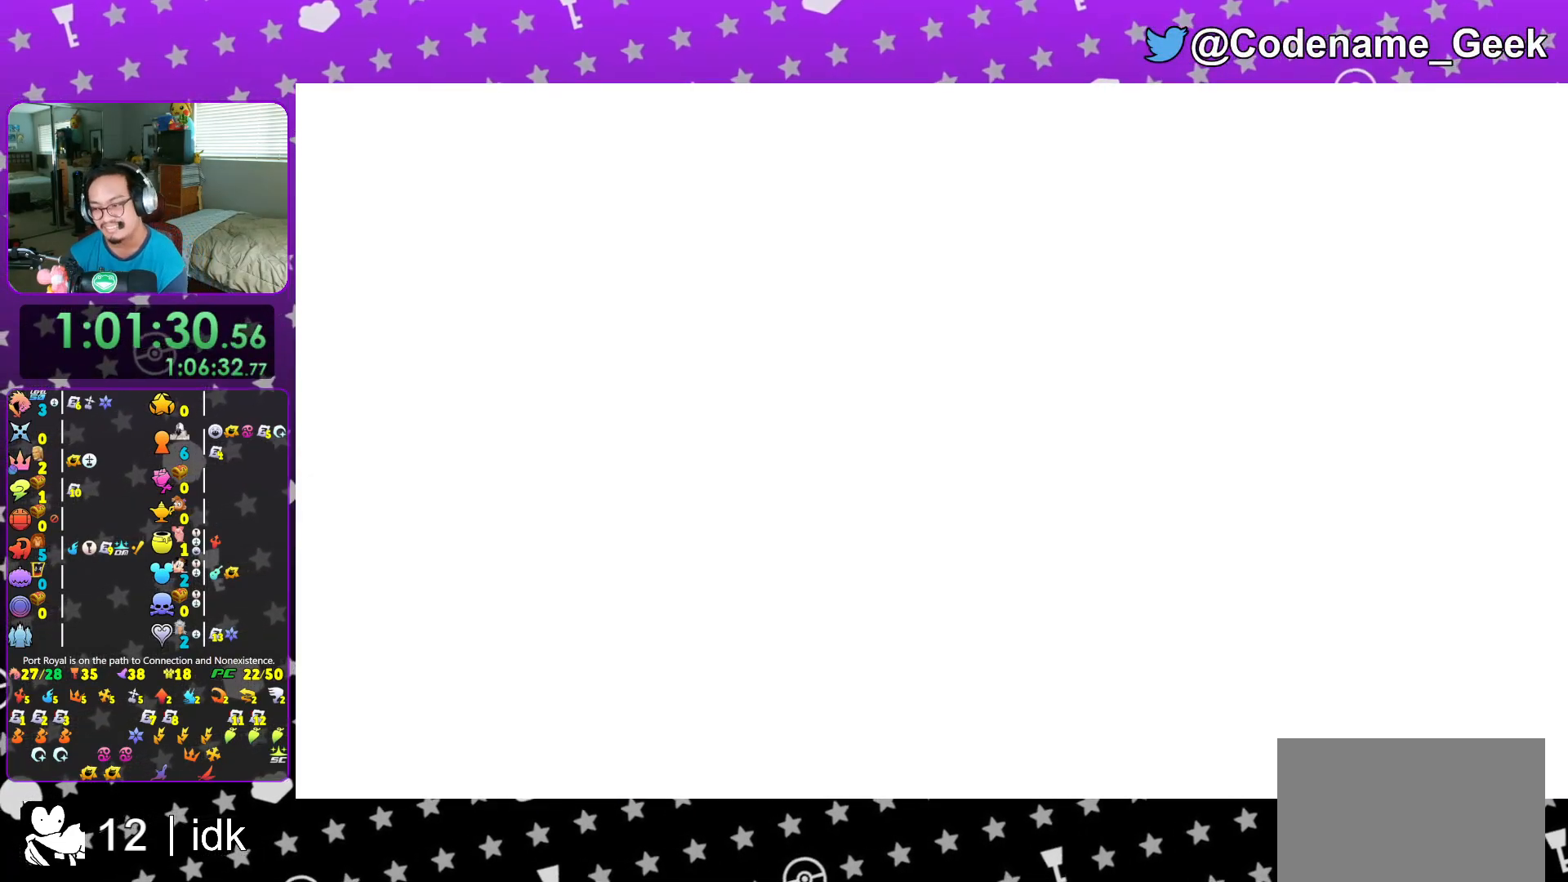
{"buttons": [], "left_stick": "center", "right_stick": "center", "events": []}
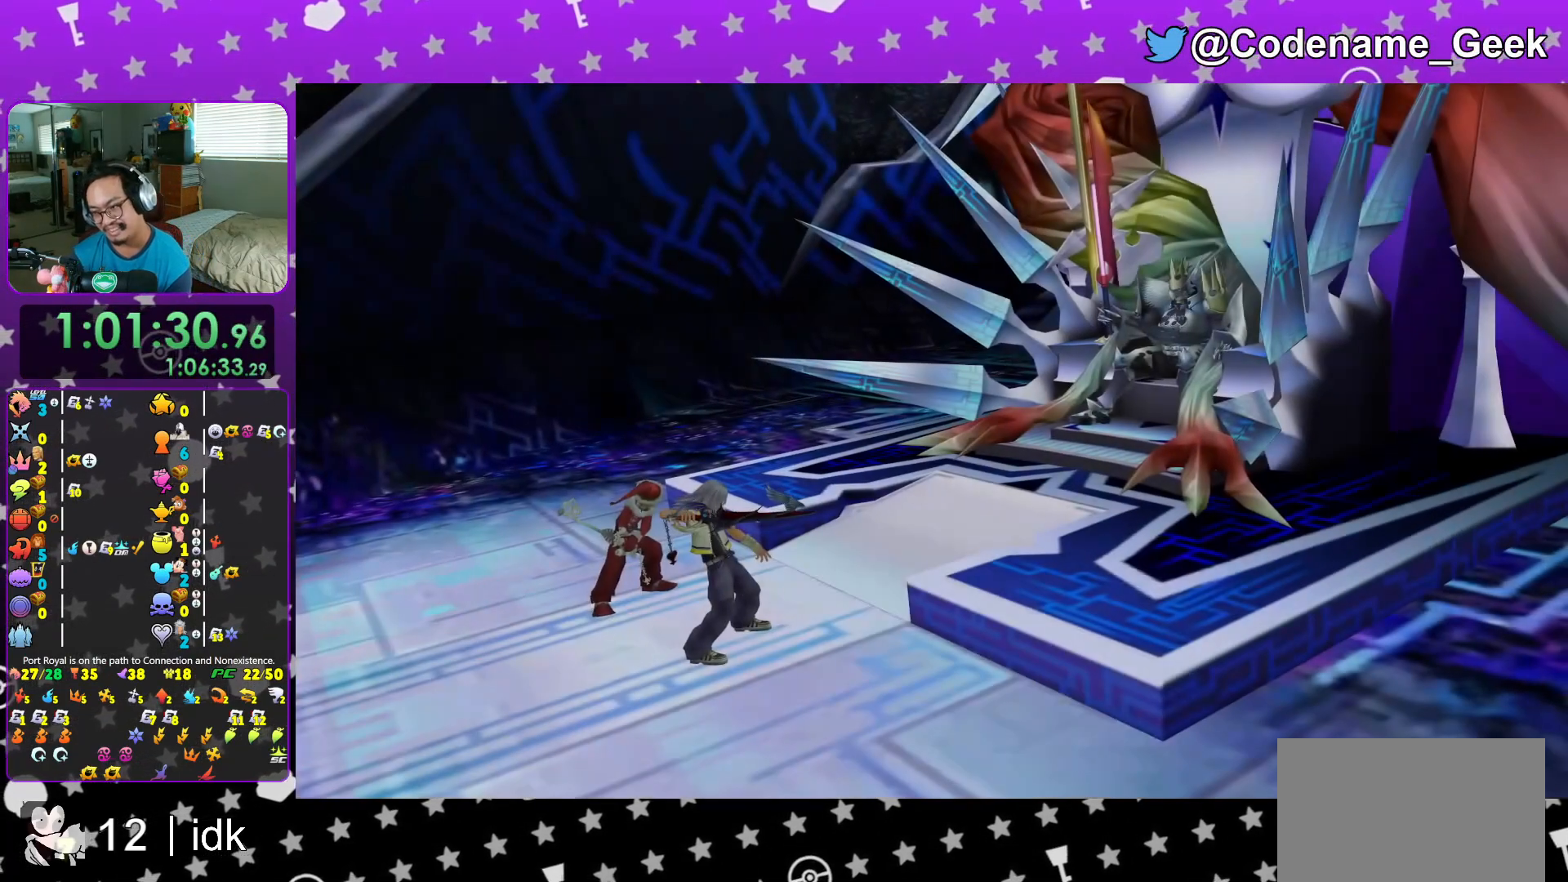
{"buttons": [], "left_stick": "center", "right_stick": "center", "events": []}
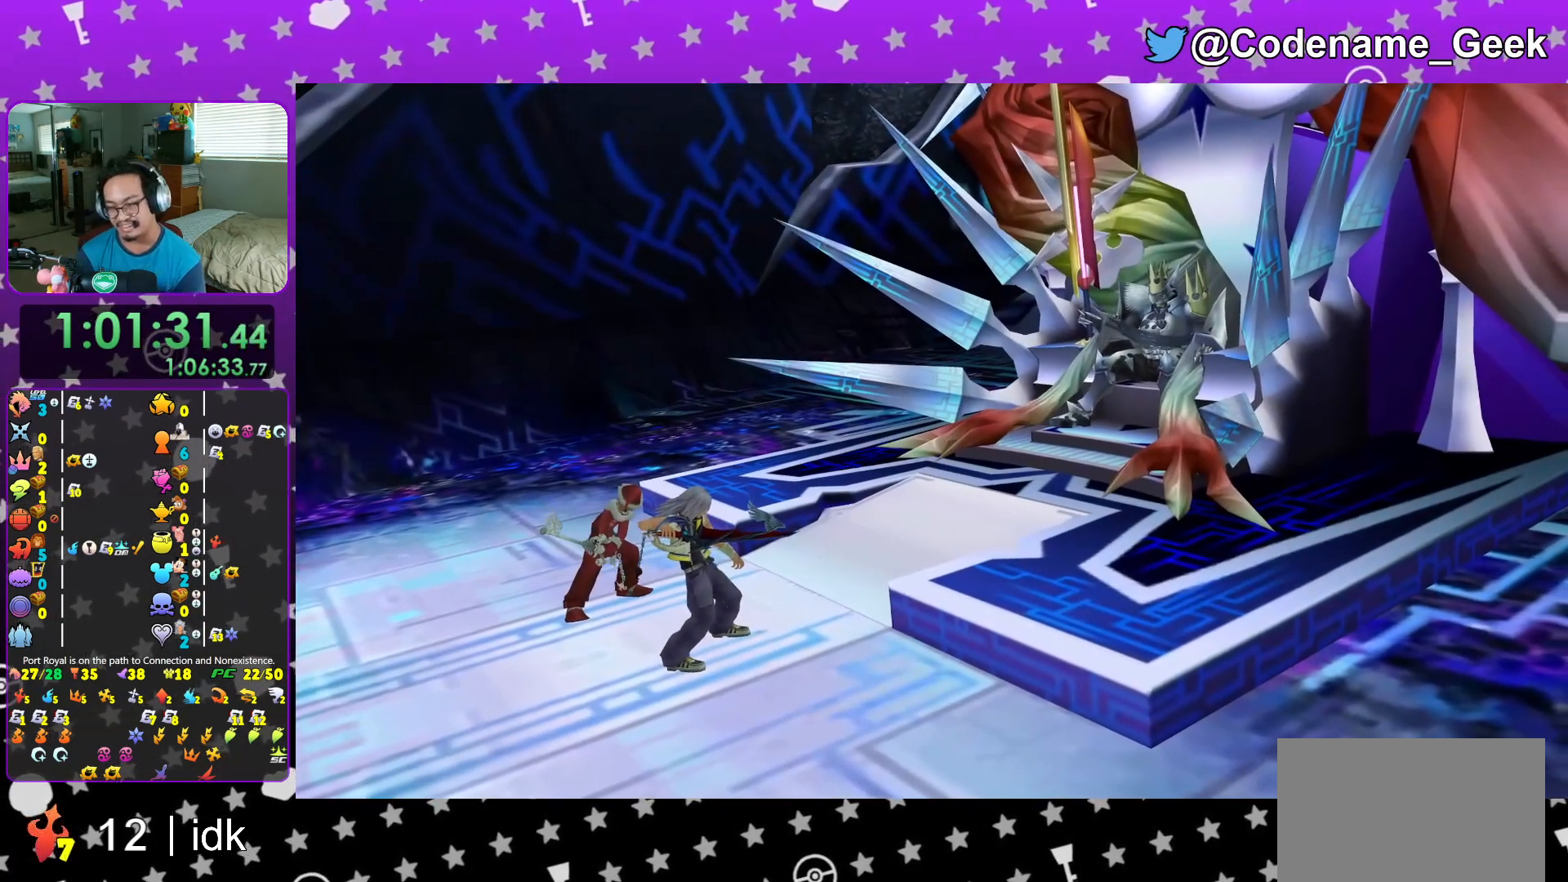
{"buttons": [], "left_stick": "center", "right_stick": "center", "events": []}
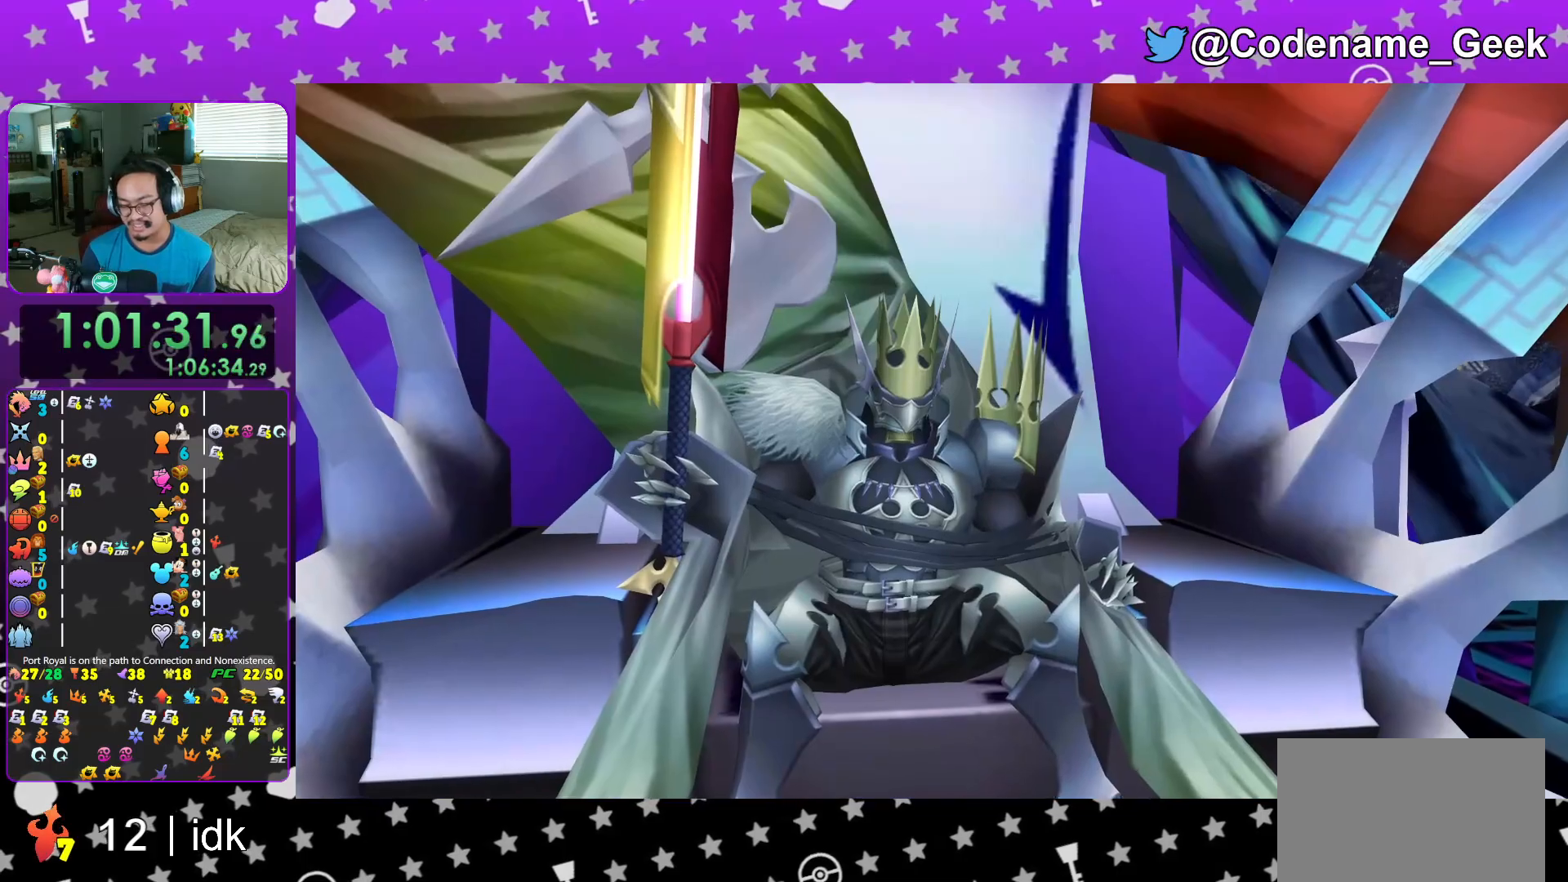
{"buttons": [], "left_stick": "center", "right_stick": "center", "events": []}
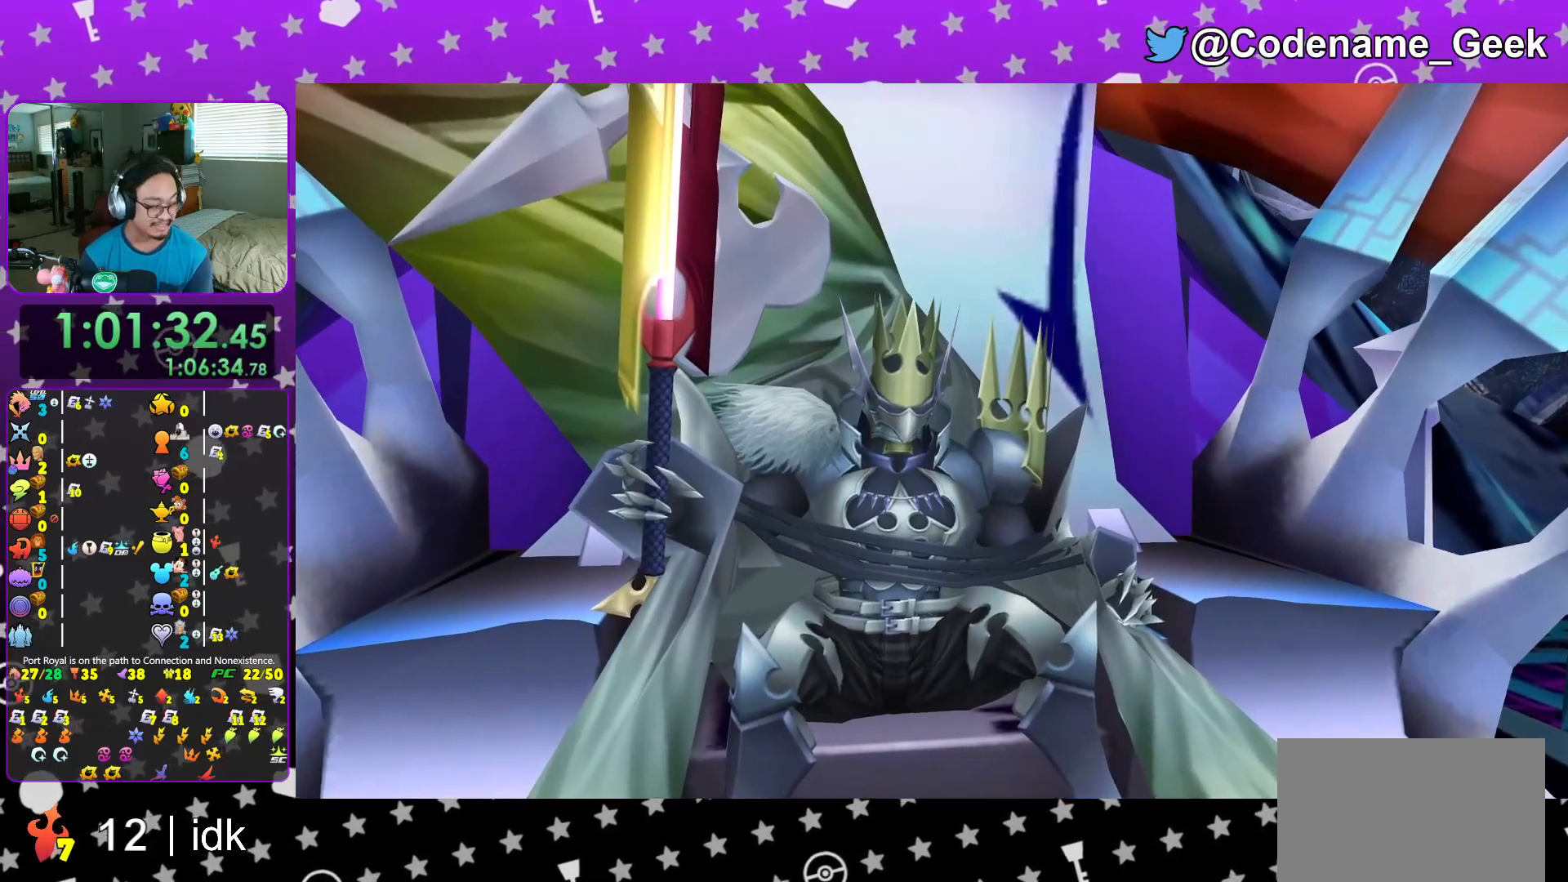
{"buttons": [], "left_stick": "center", "right_stick": "center", "events": []}
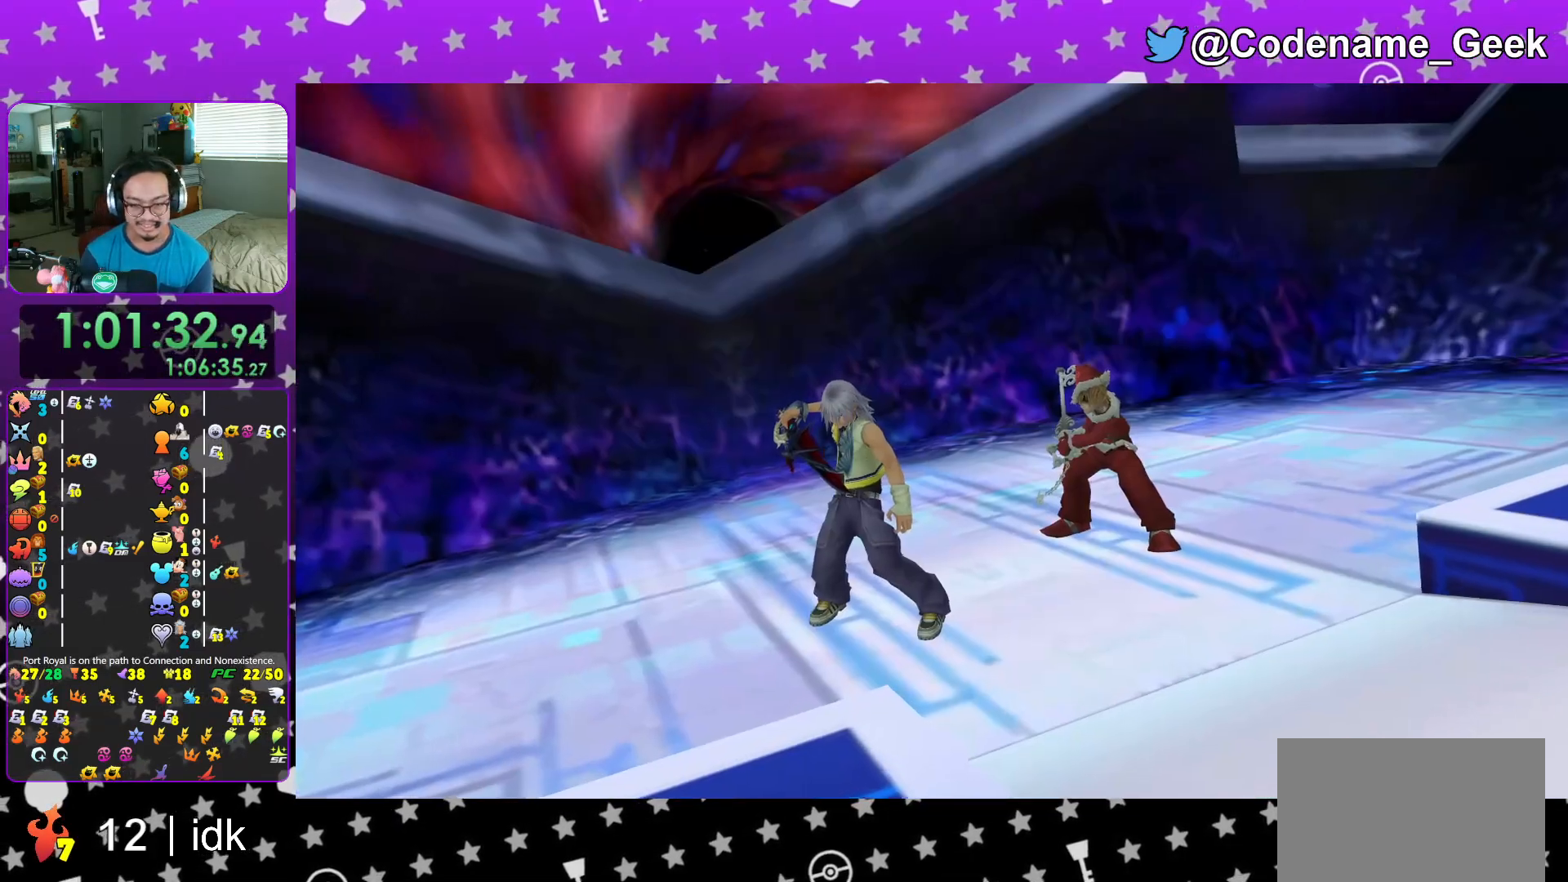
{"buttons": [], "left_stick": "center", "right_stick": "center", "events": [[251, "L1", "down"], [384, "L1", "up"]]}
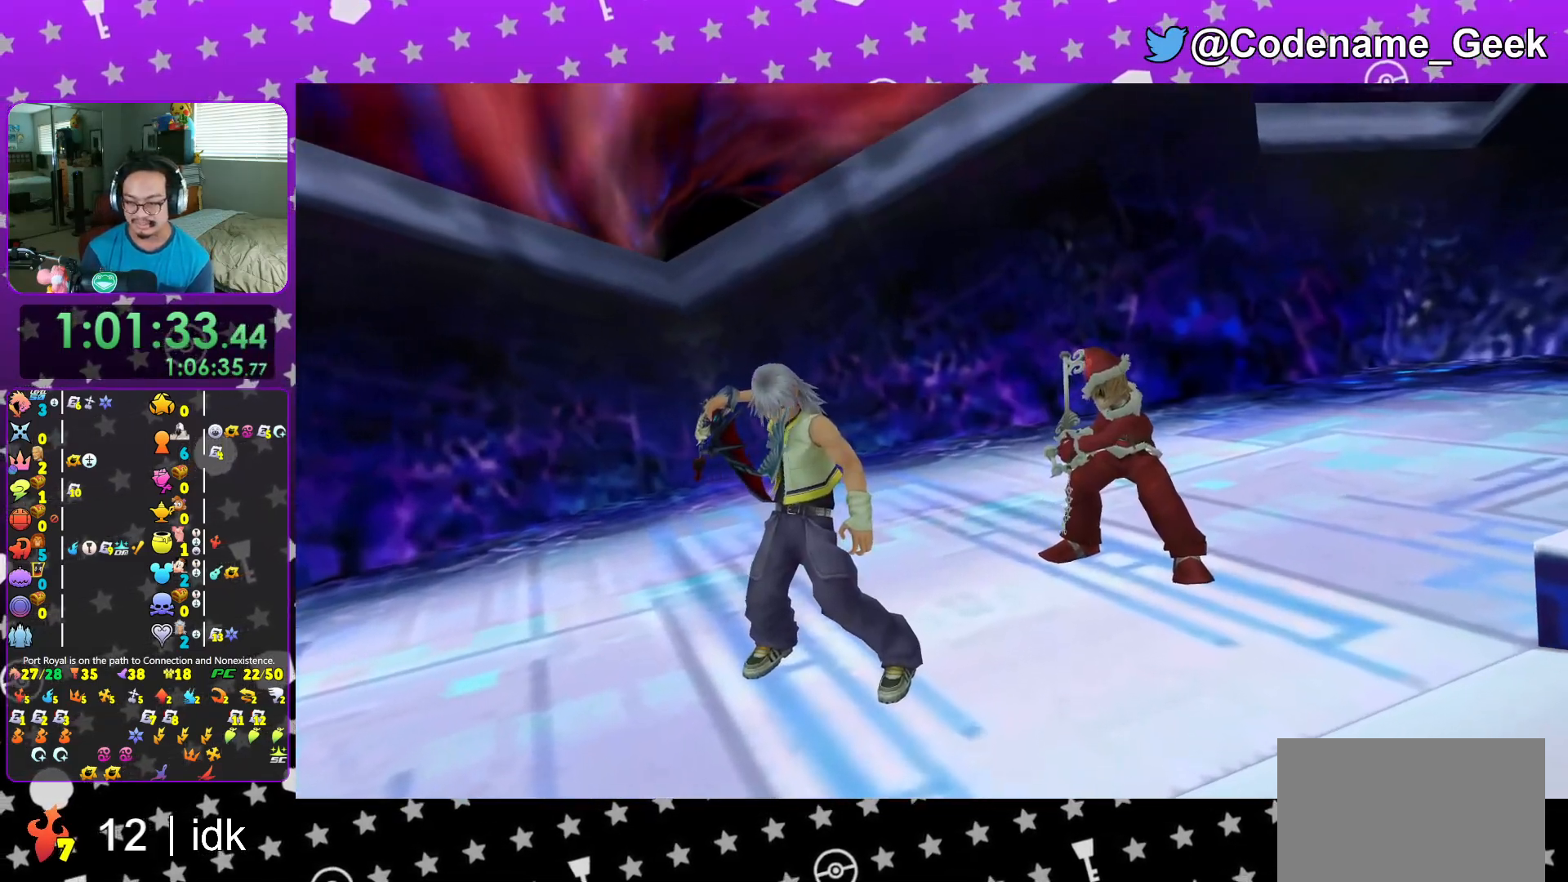
{"buttons": [], "left_stick": "center", "right_stick": "center", "events": [[33, "L1", "down"], [150, "L1", "up"], [284, "L1", "down"], [384, "L1", "up"]]}
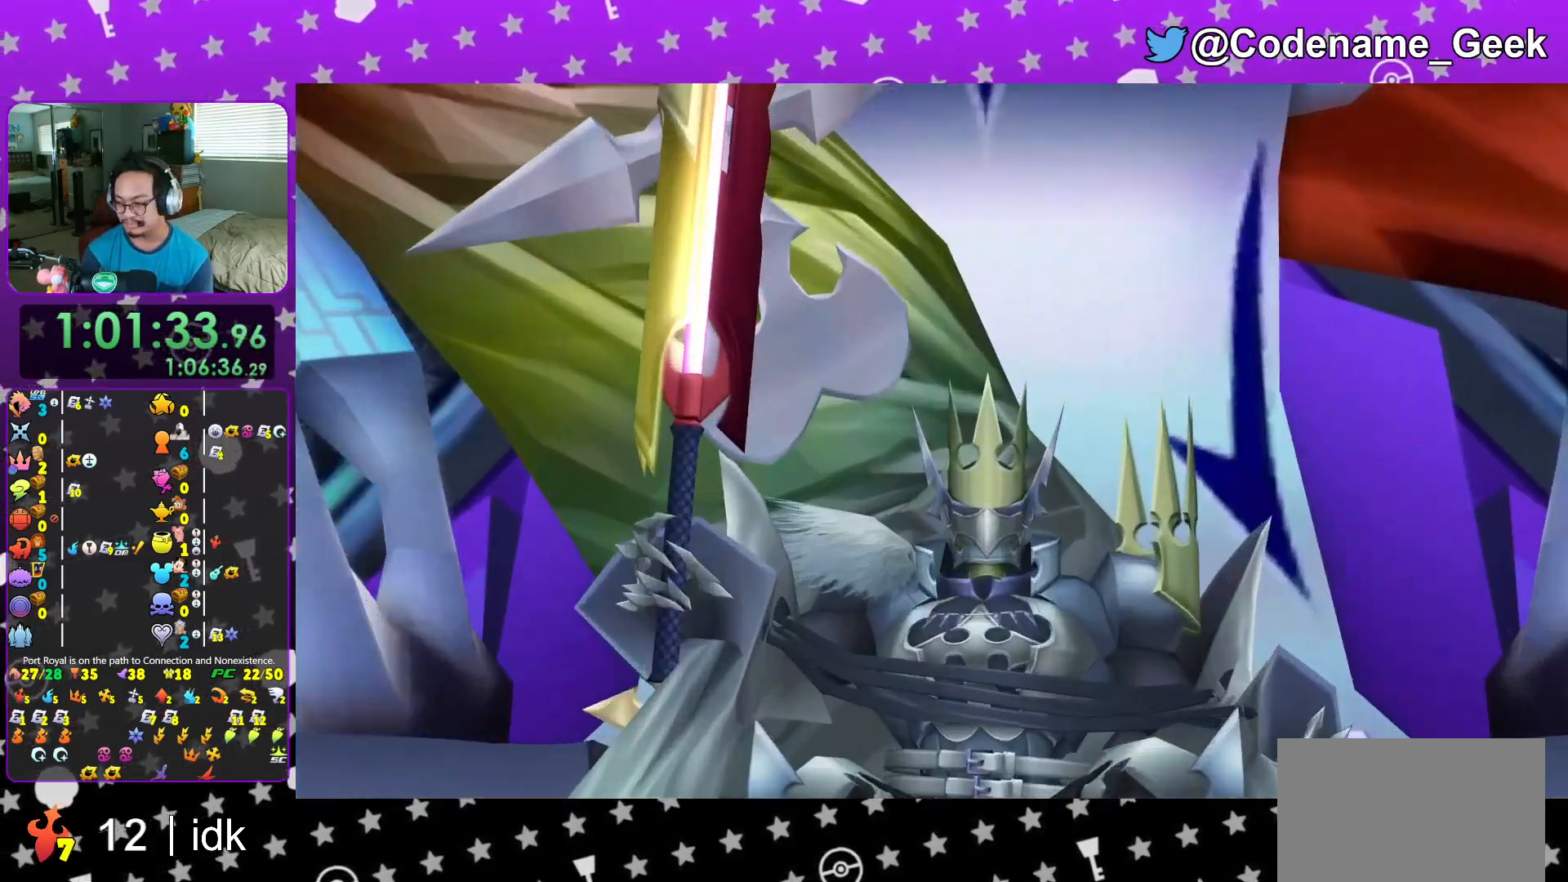
{"buttons": [], "left_stick": "up", "right_stick": "center", "events": [[17, "L1", "down"], [151, "L1", "up"], [217, "left_stick", "up"], [284, "L1", "down"], [401, "L1", "up"]]}